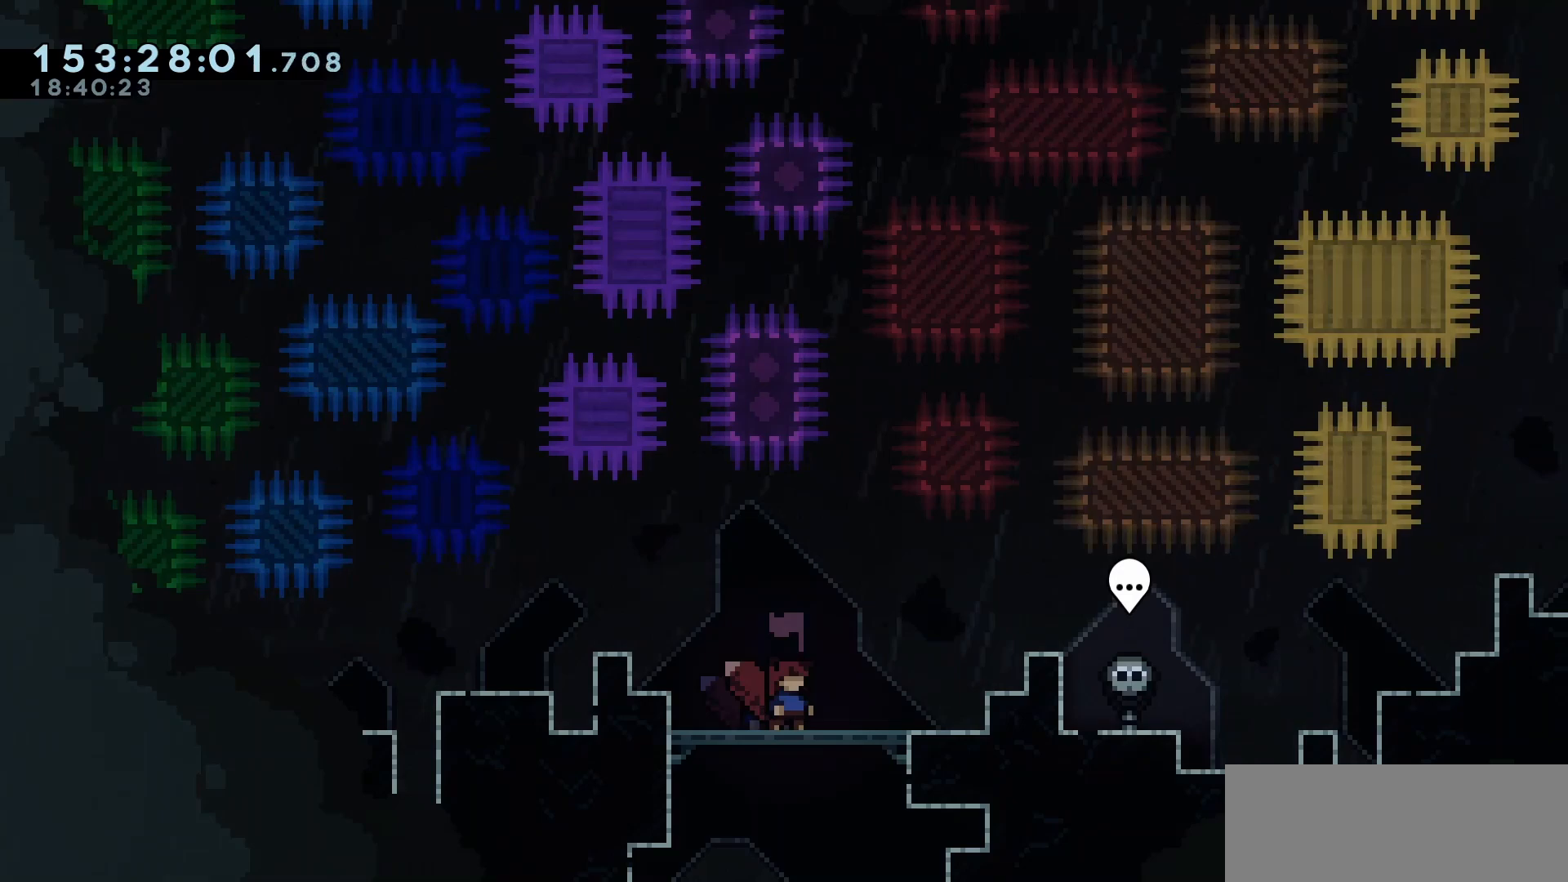
Gameplay with keyboard; each line is a JSON object with the keys held at the frame after it. "events" lists presses ("down") and releases ("up") of "dash", "demo", "down", "escape", "grab", "int", "jump", "left", "right" and "up" between this image and that frame as [ms after this image, input, new state], when the widget could be followed in between. No other keys are recorded. Mouse input is not recorded. Key names are as the overlay labels them; some are game actions (e.g. jump) rather than physical keys.
{"keys": ["grab", "right"], "events": [[450, "right", "down"], [500, "grab", "down"]]}
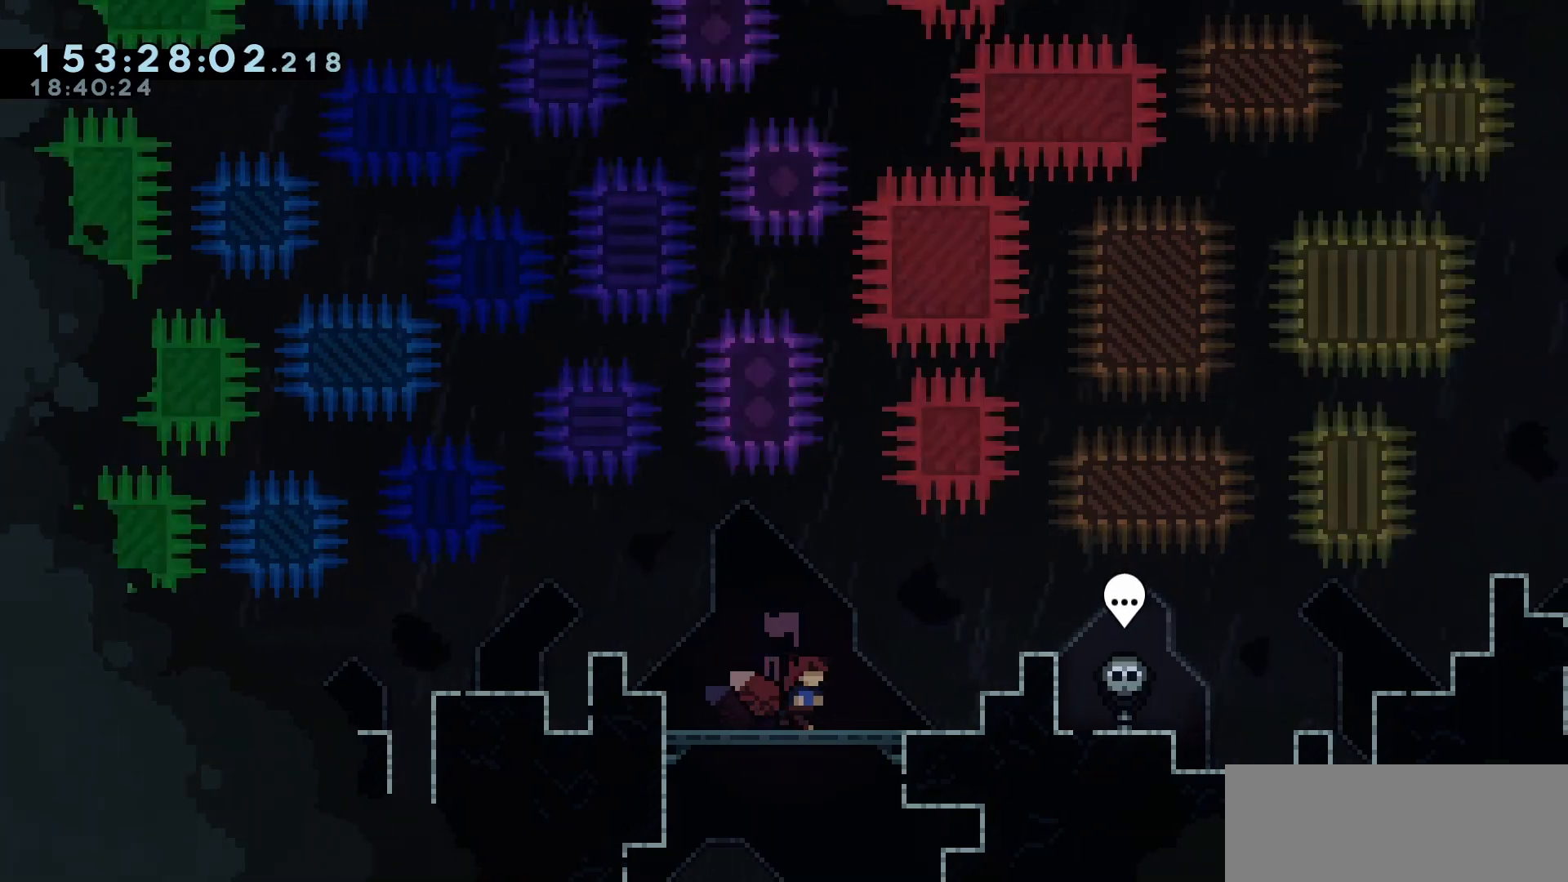
{"keys": ["grab", "right"], "events": []}
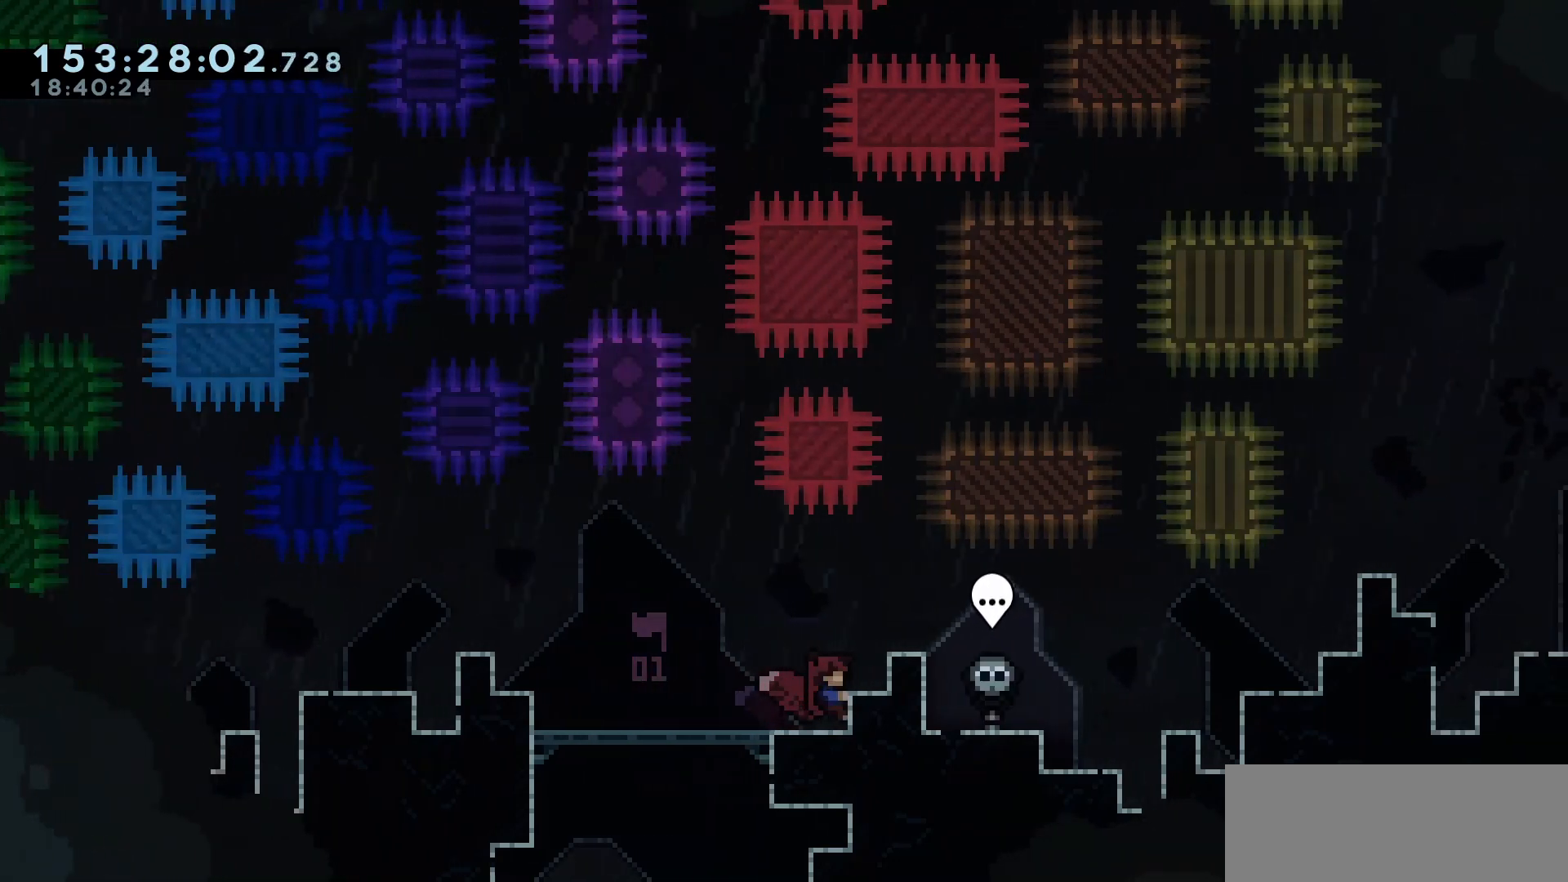
{"keys": ["grab", "right", "up"], "events": [[100, "up", "down"]]}
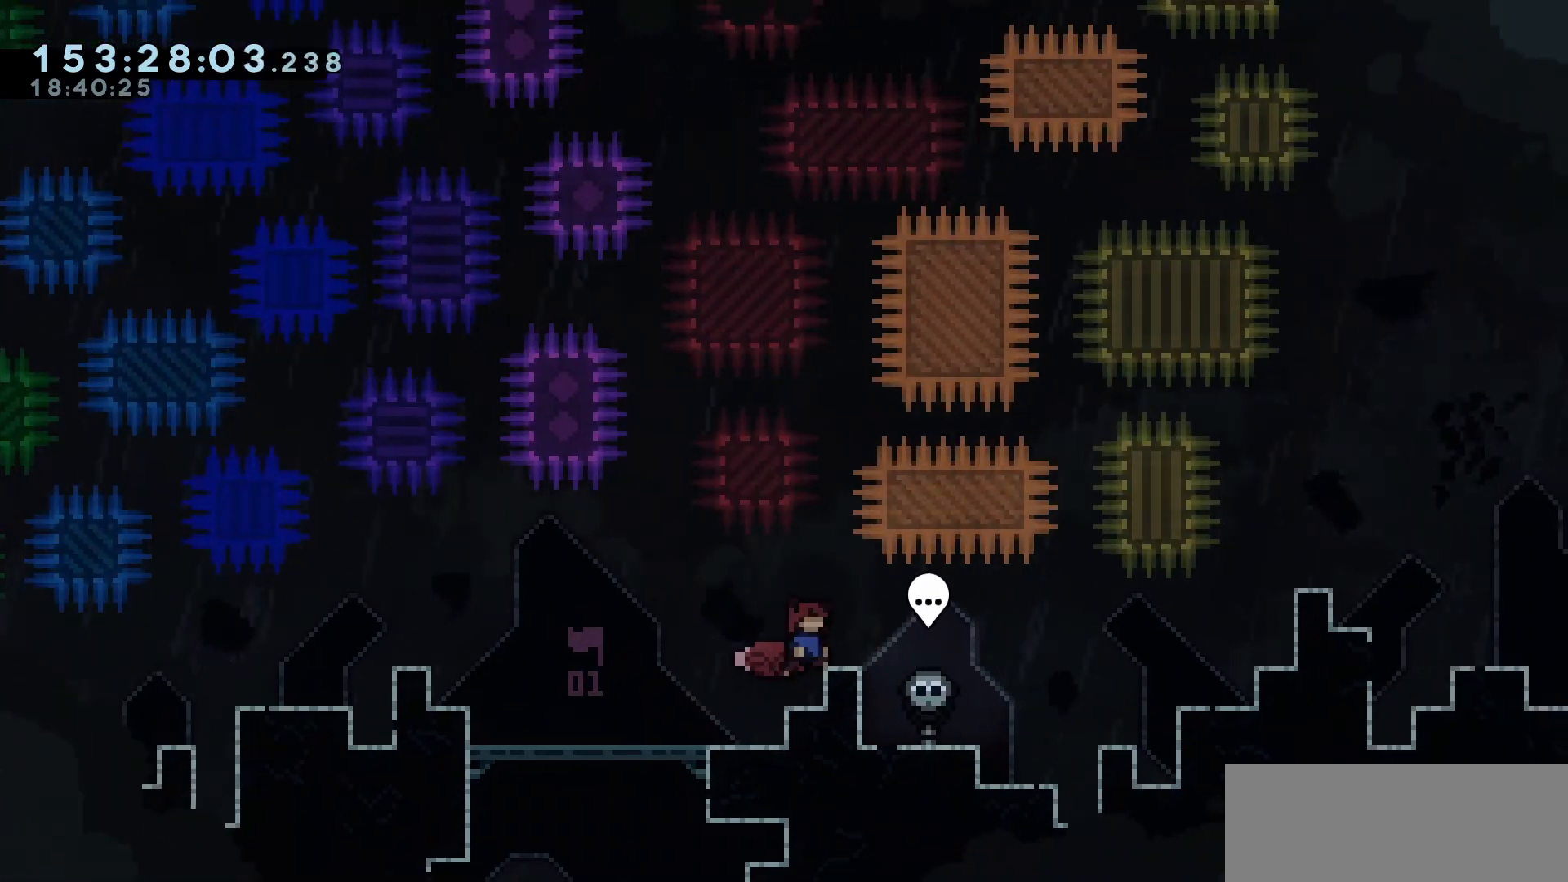
{"keys": ["grab", "right", "up"], "events": []}
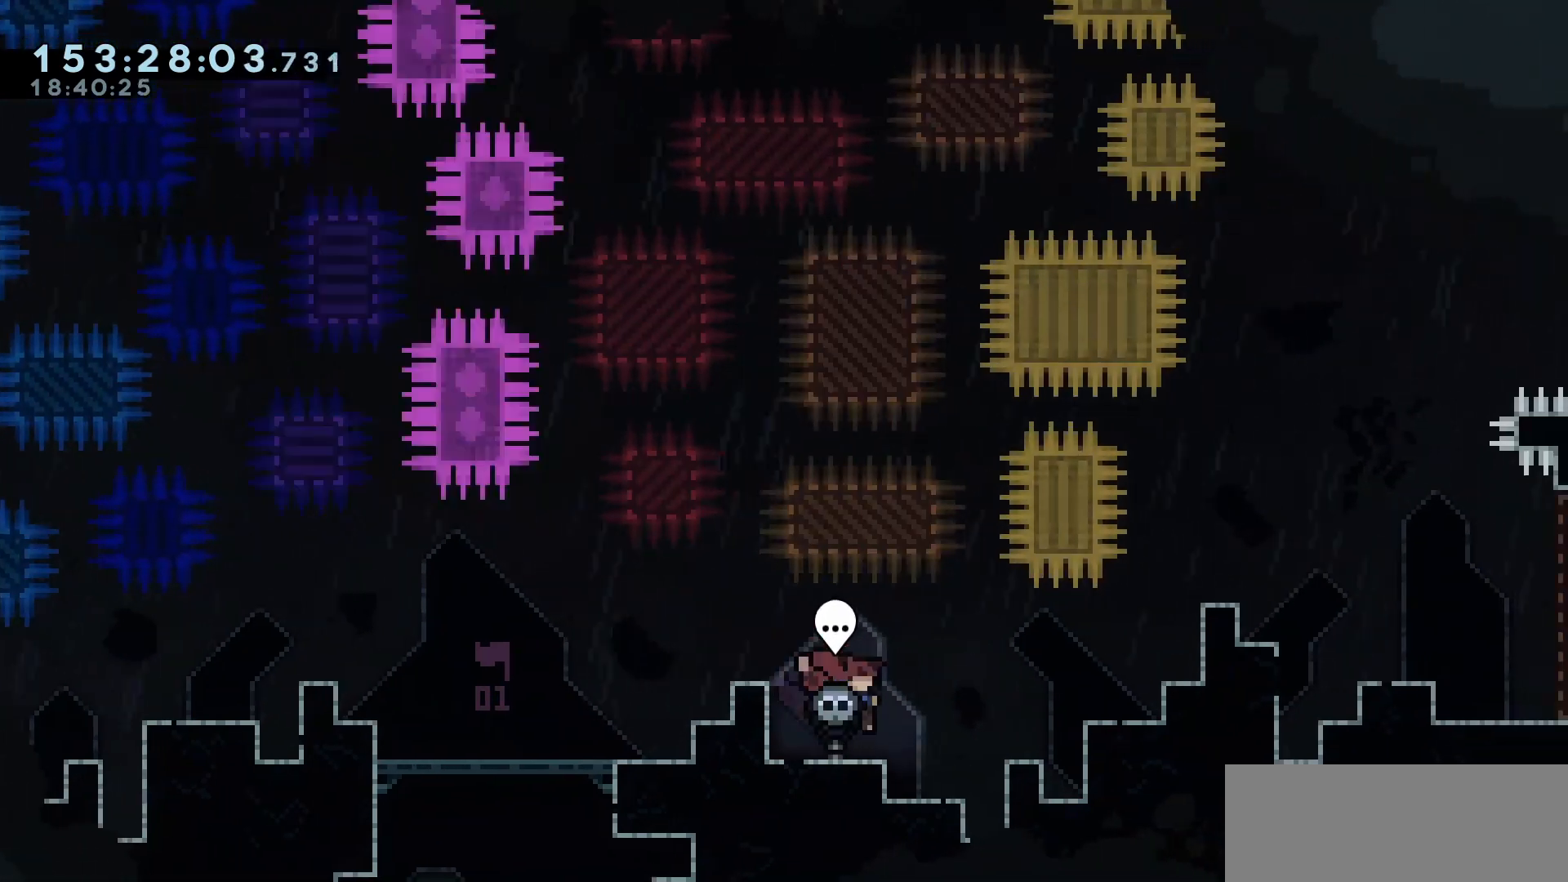
{"keys": ["grab", "right", "up"], "events": []}
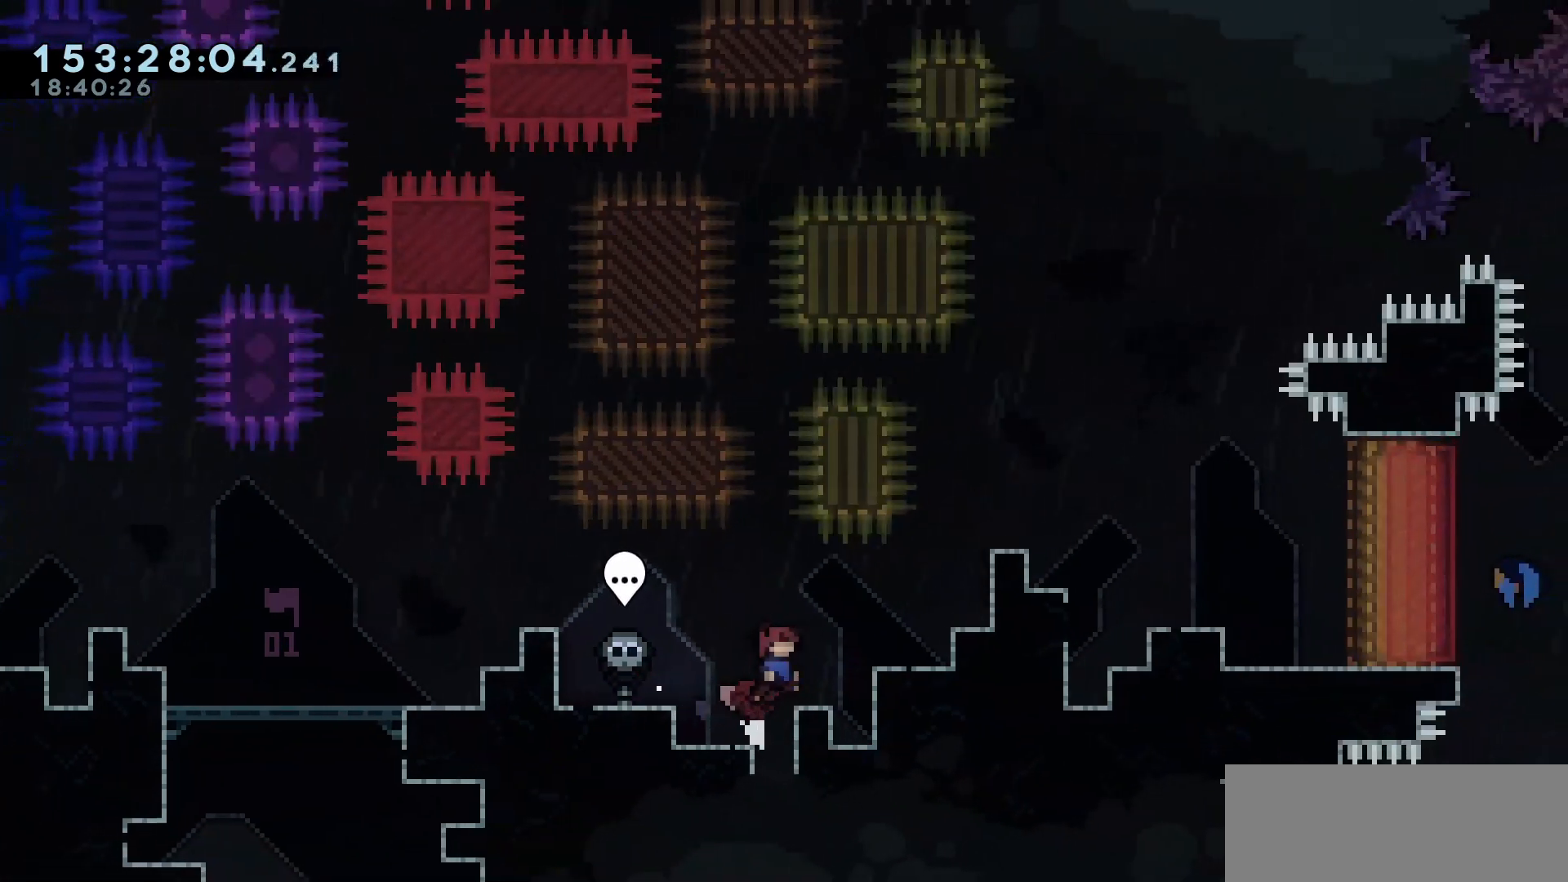
{"keys": ["grab", "right", "up"], "events": []}
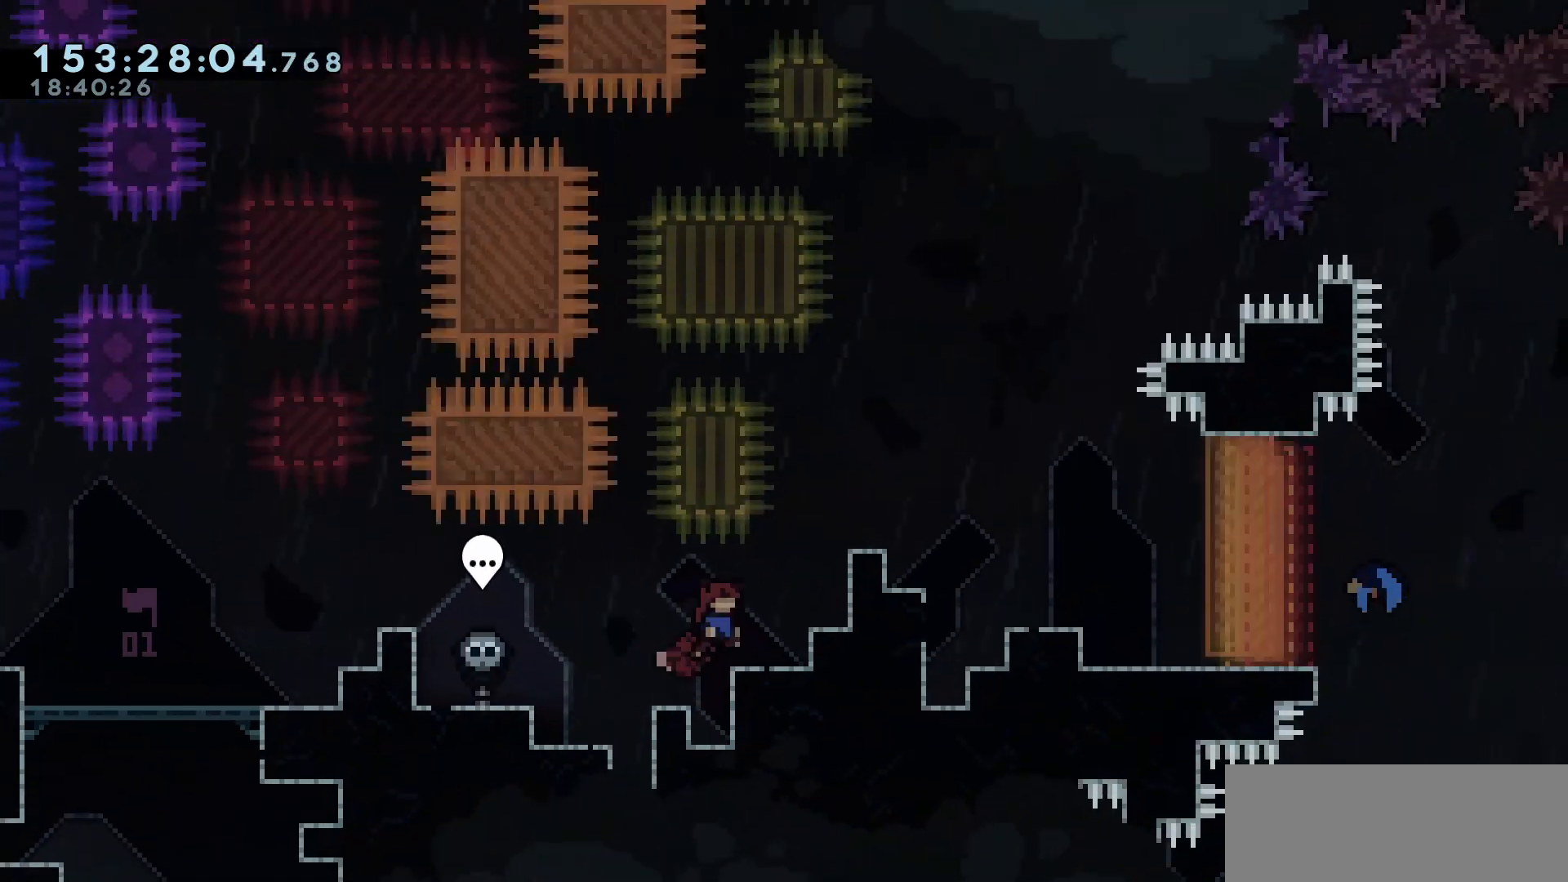
{"keys": ["grab", "right", "up"], "events": []}
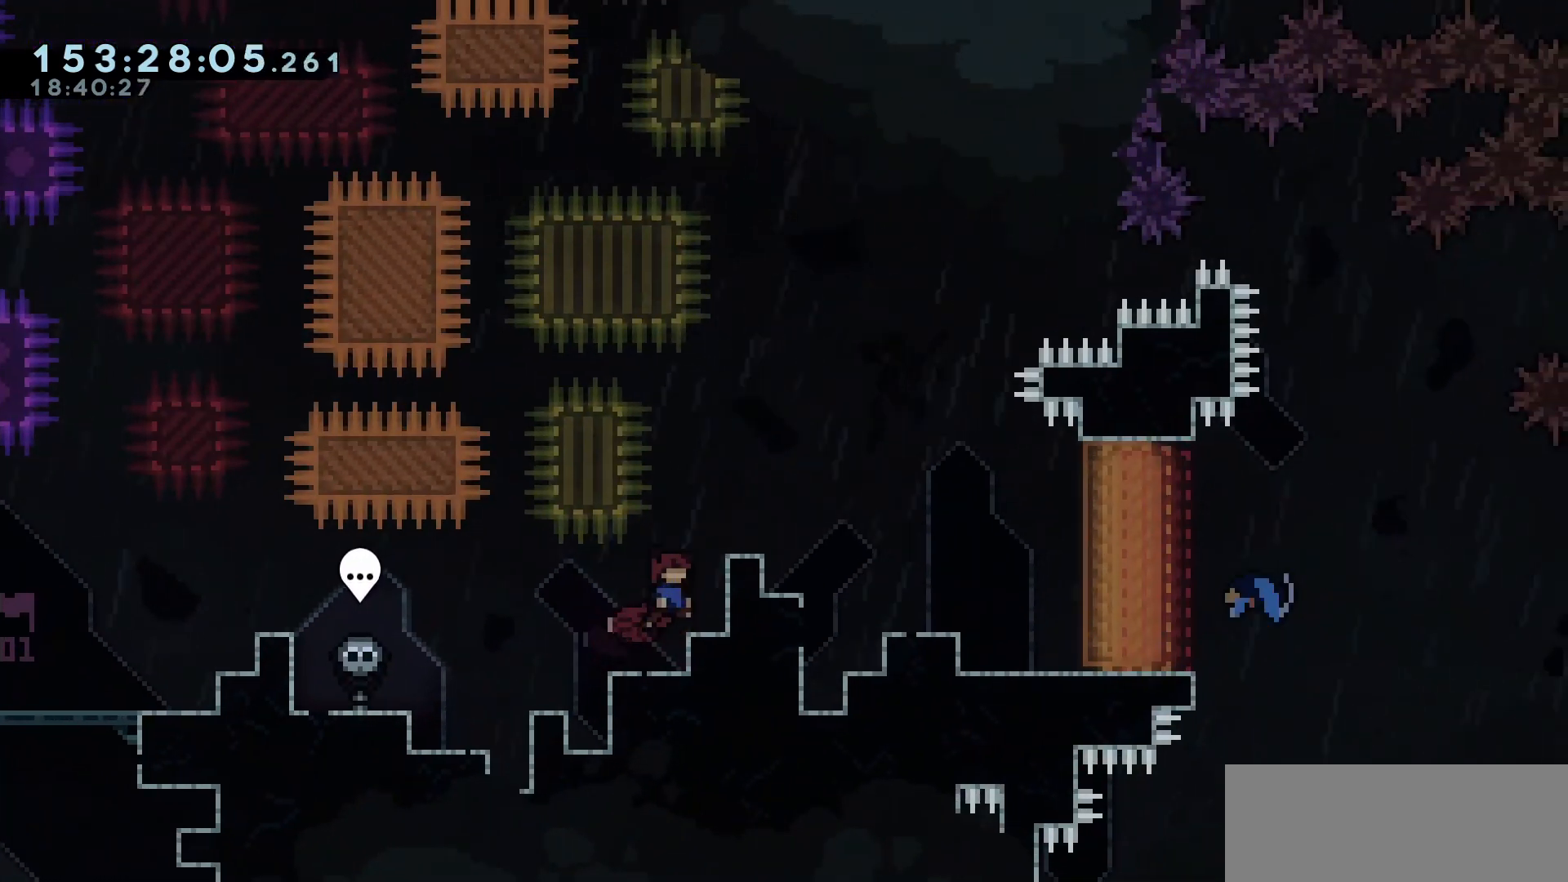
{"keys": ["grab", "right", "up"], "events": []}
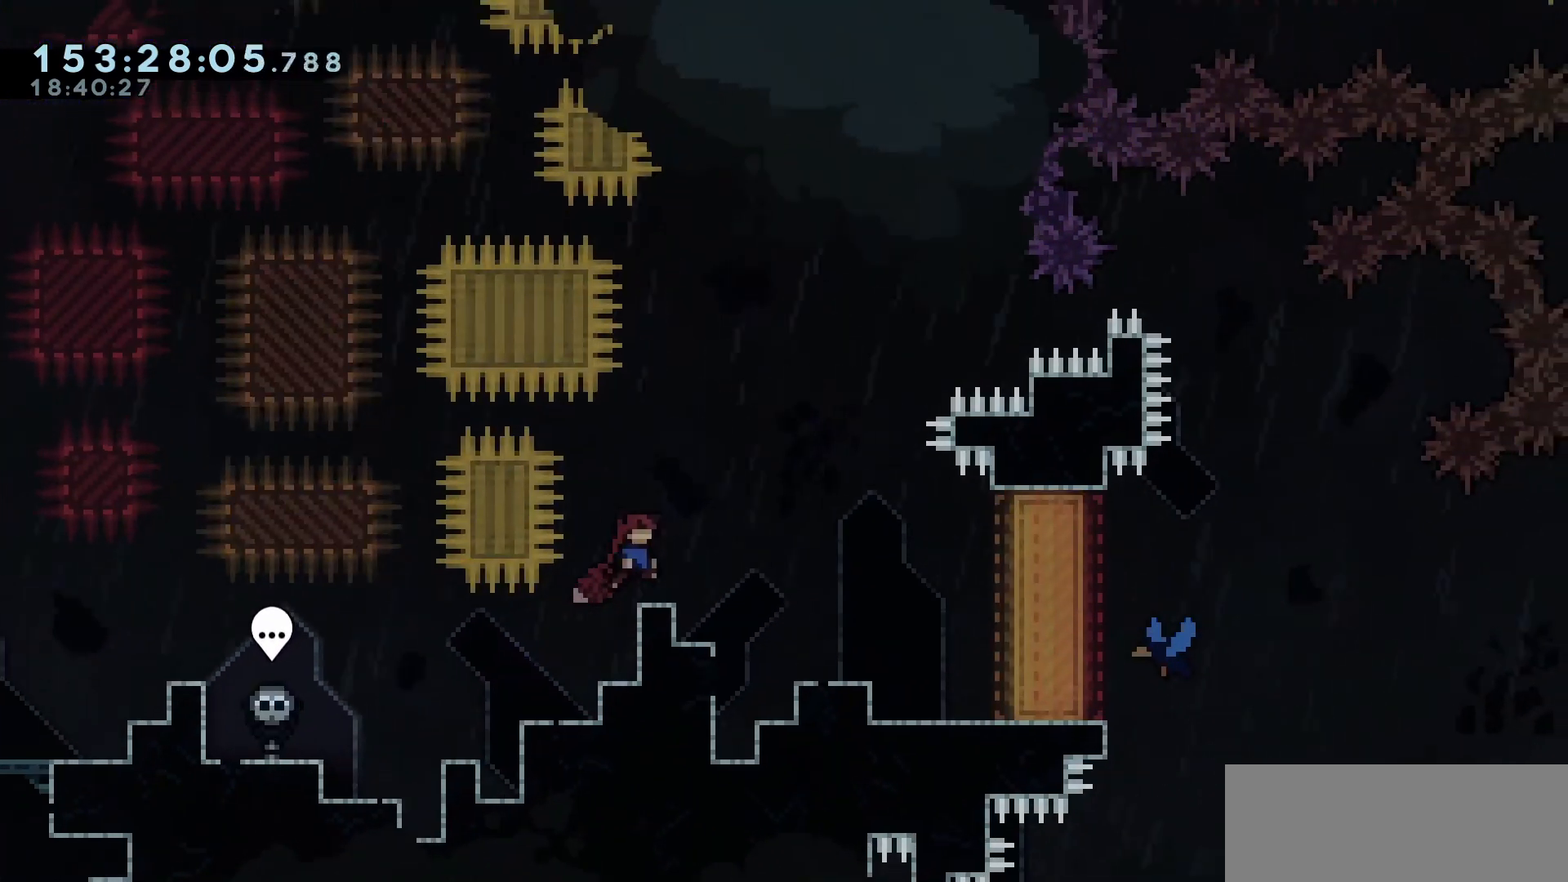
{"keys": ["grab", "right", "up"], "events": []}
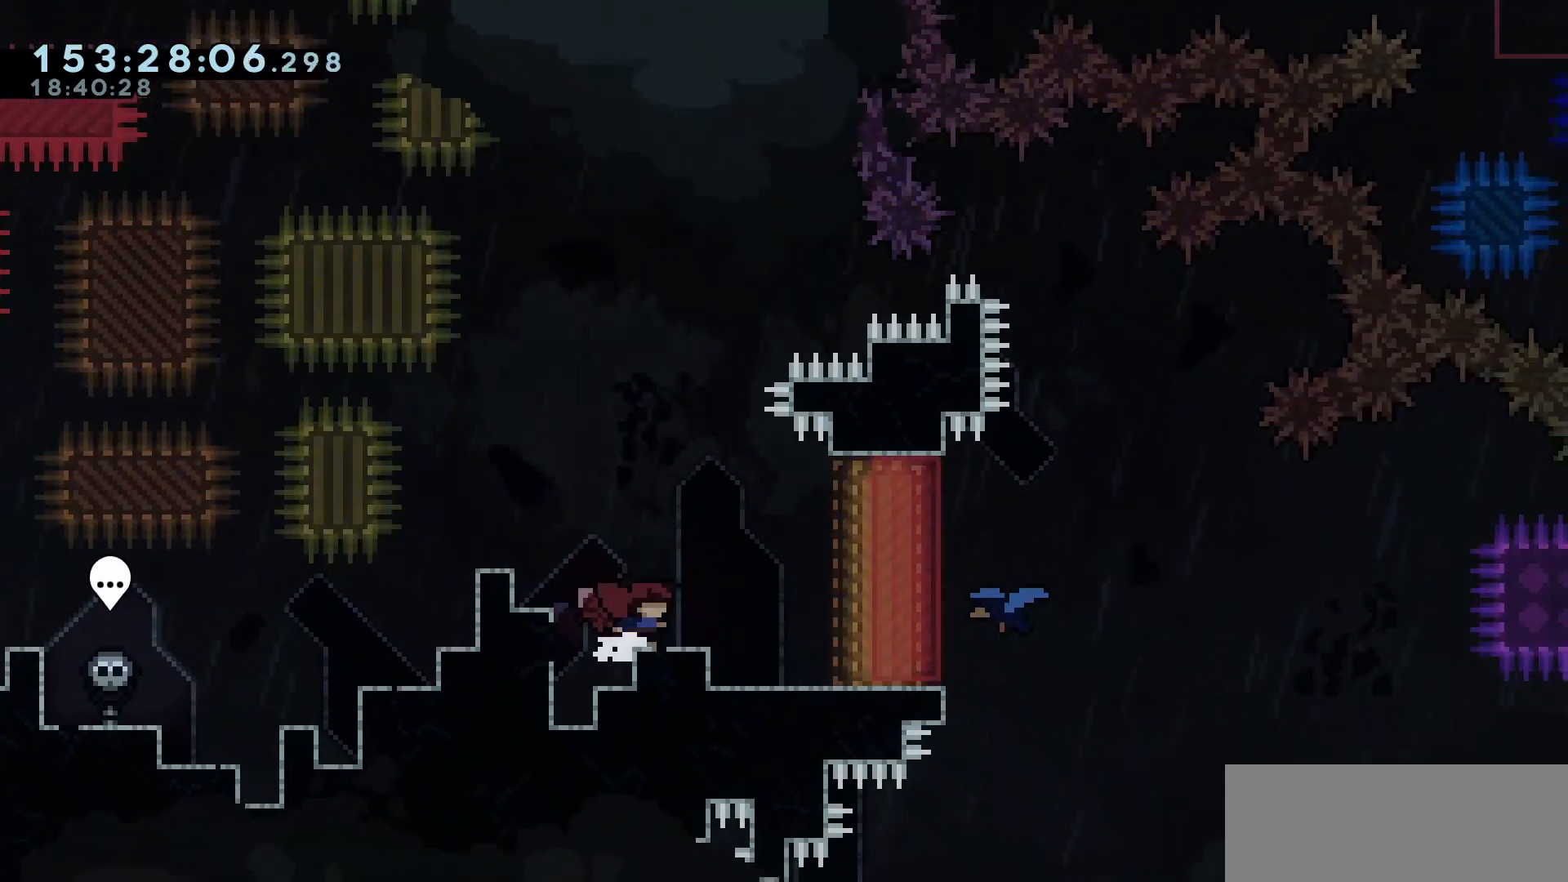
{"keys": [], "events": [[350, "grab", "up"], [350, "up", "up"], [417, "right", "up"]]}
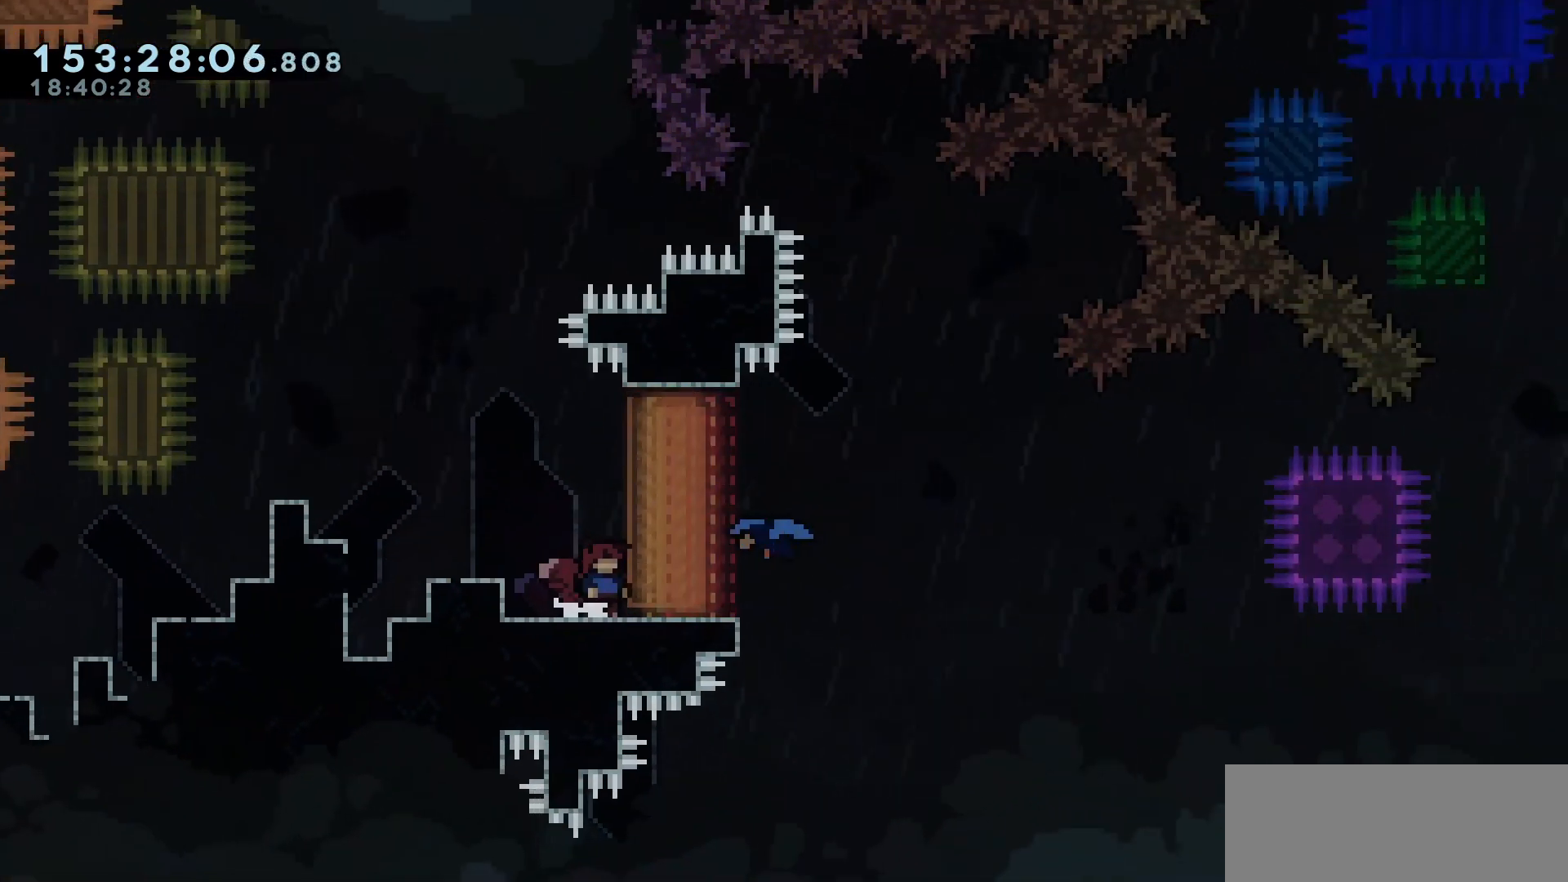
{"keys": [], "events": []}
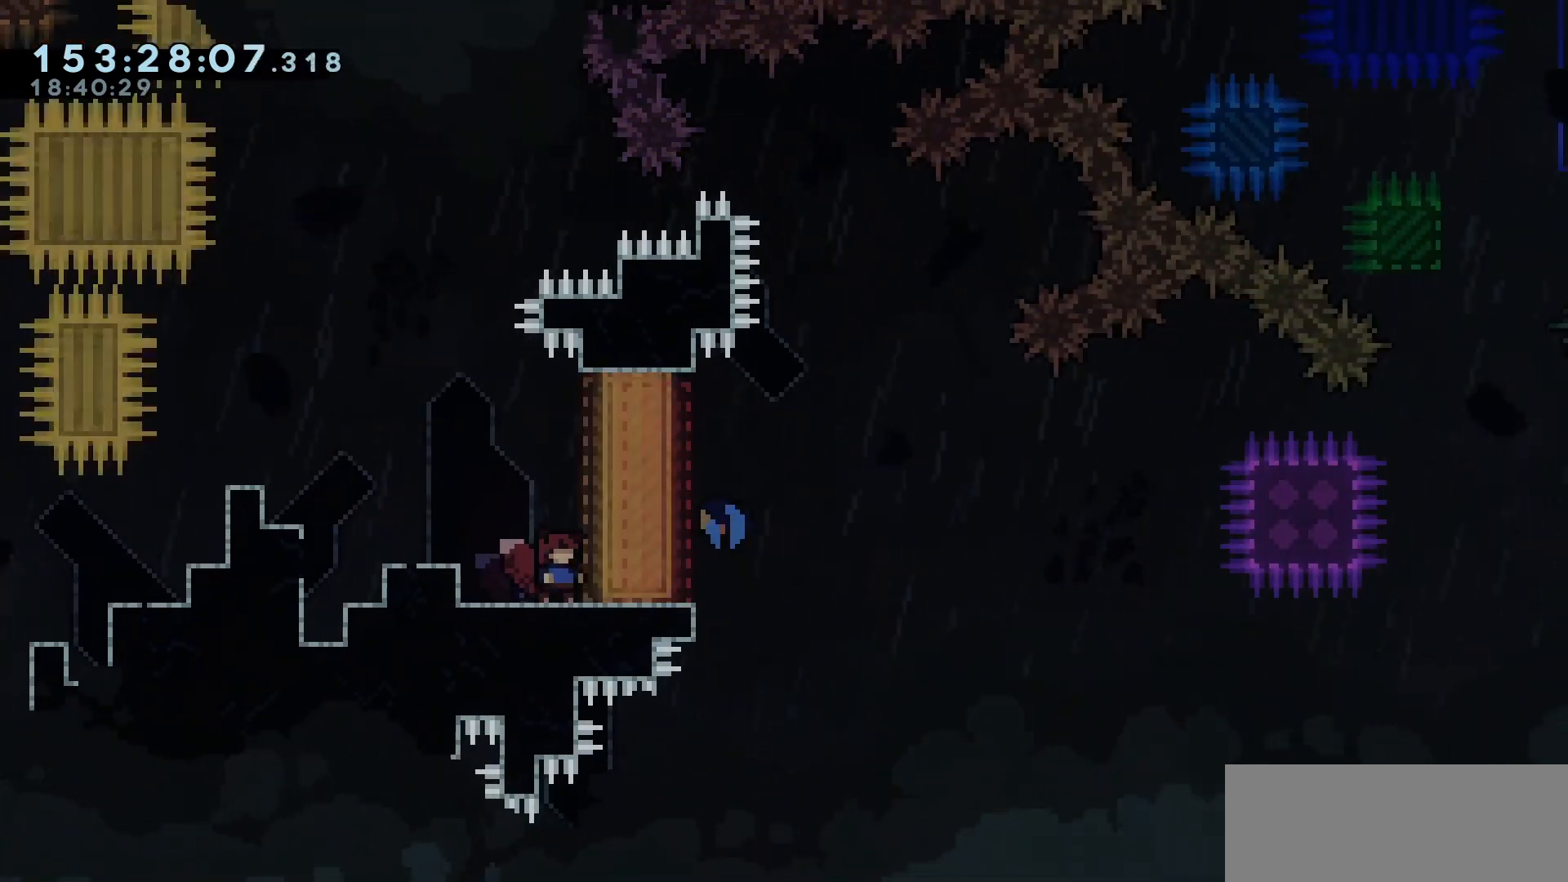
{"keys": [], "events": []}
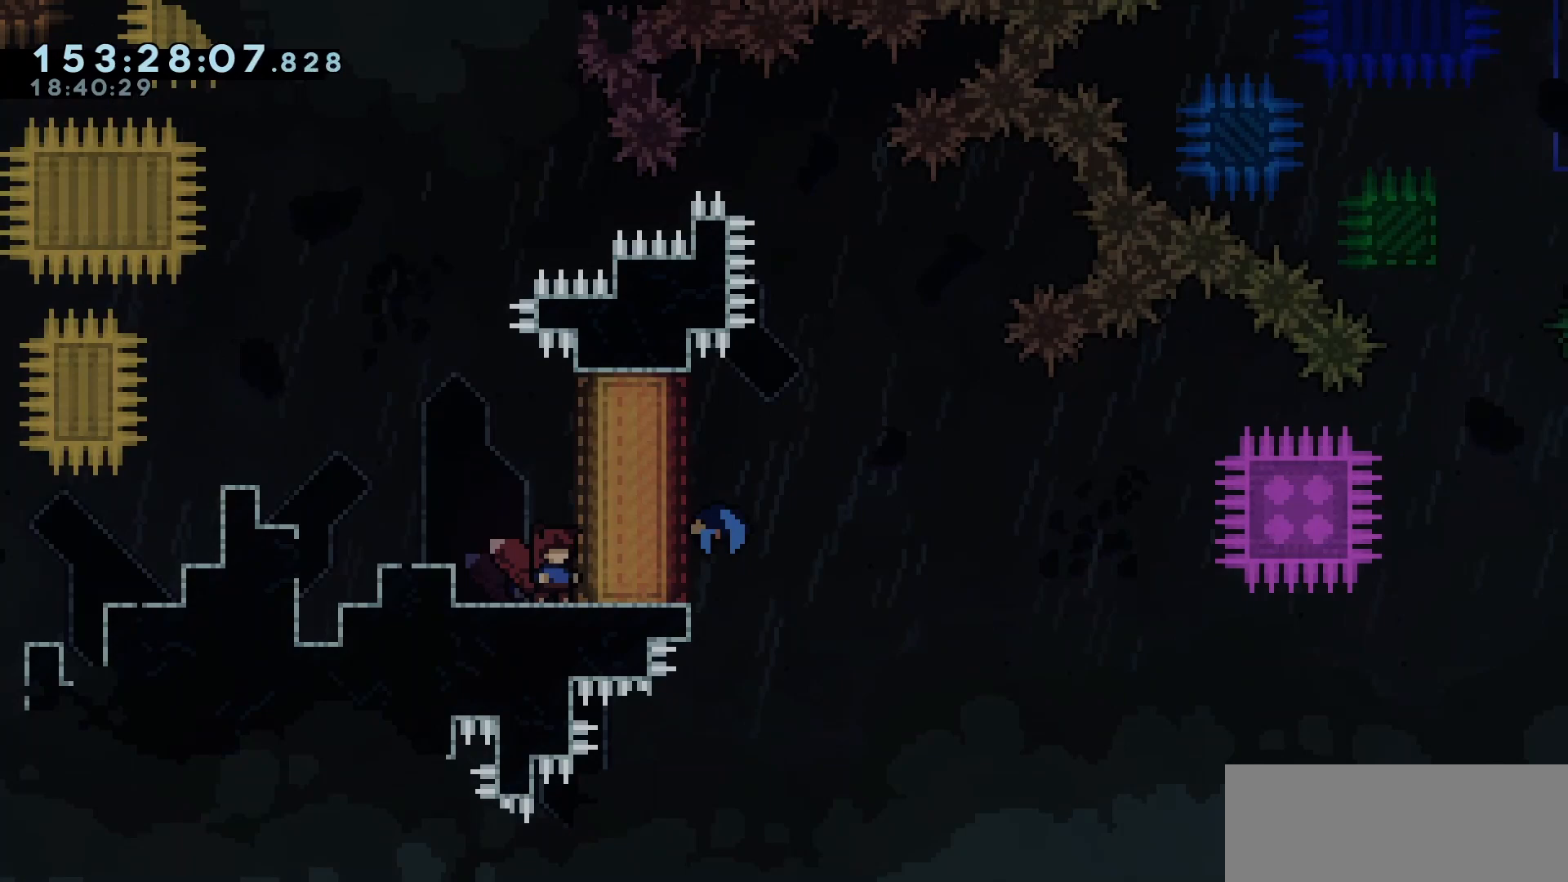
{"keys": [], "events": [[267, "down", "down"], [450, "down", "up"]]}
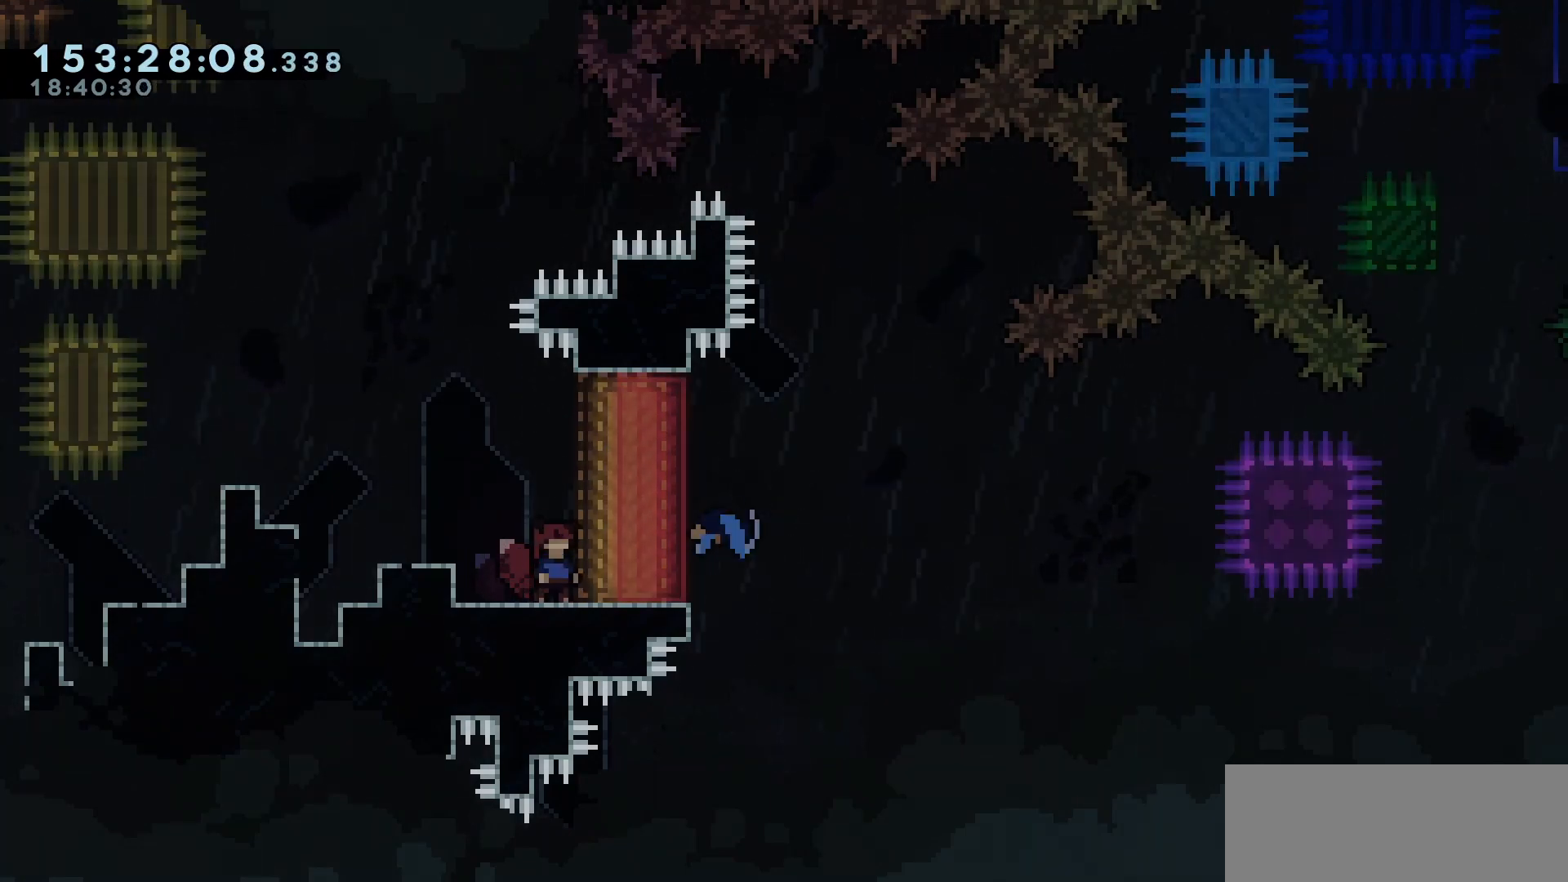
{"keys": ["down"], "events": [[150, "down", "down"], [283, "down", "up"], [467, "down", "down"]]}
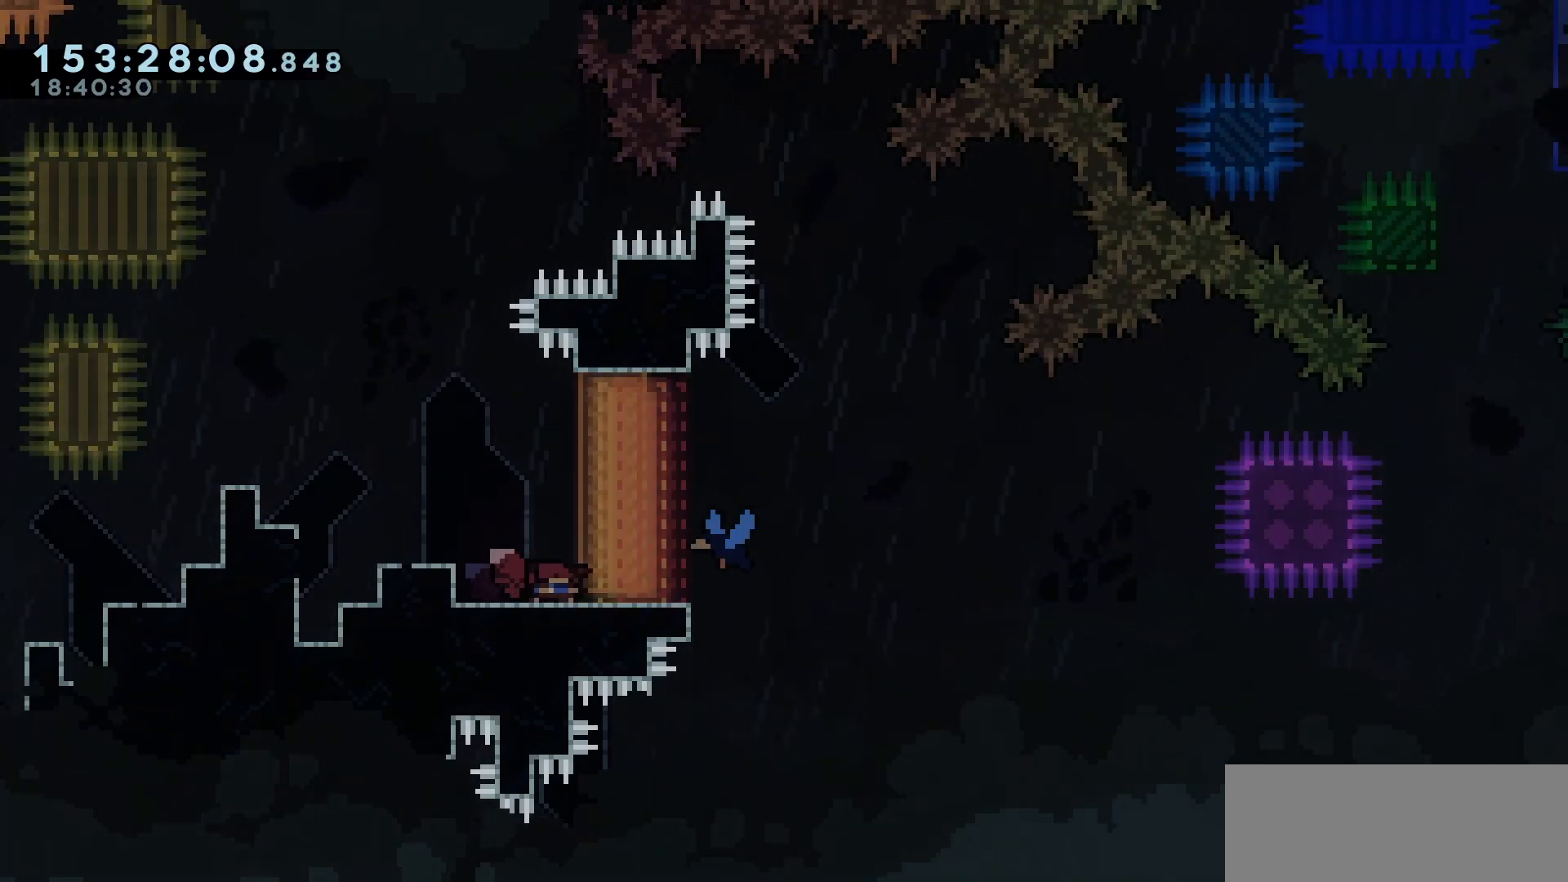
{"keys": ["down"], "events": [[150, "down", "up"], [350, "down", "down"]]}
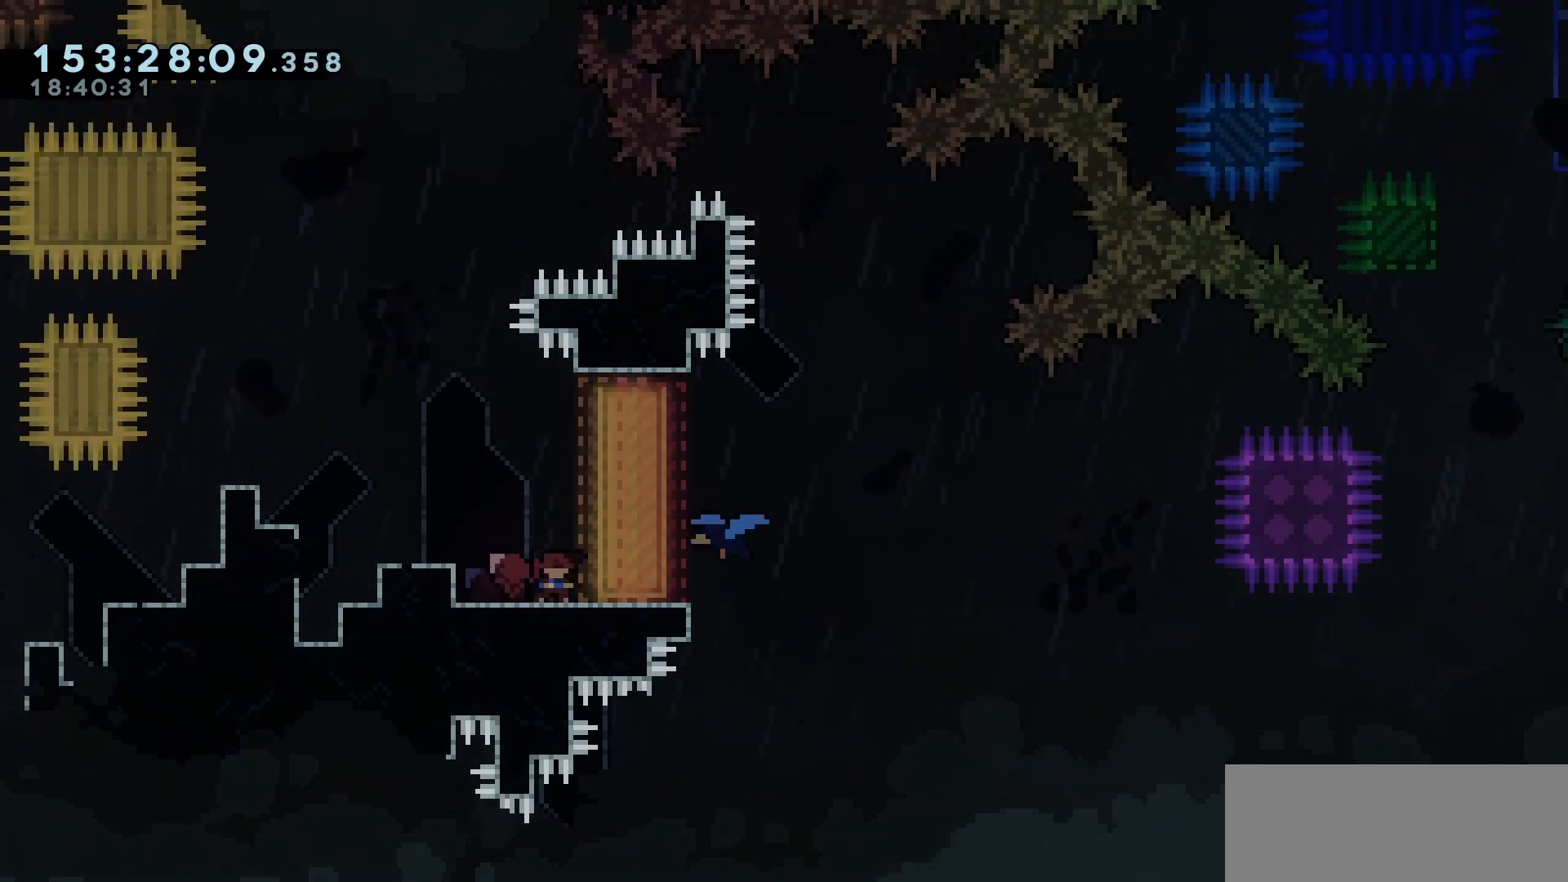
{"keys": [], "events": [[33, "down", "up"], [267, "down", "down"], [450, "down", "up"]]}
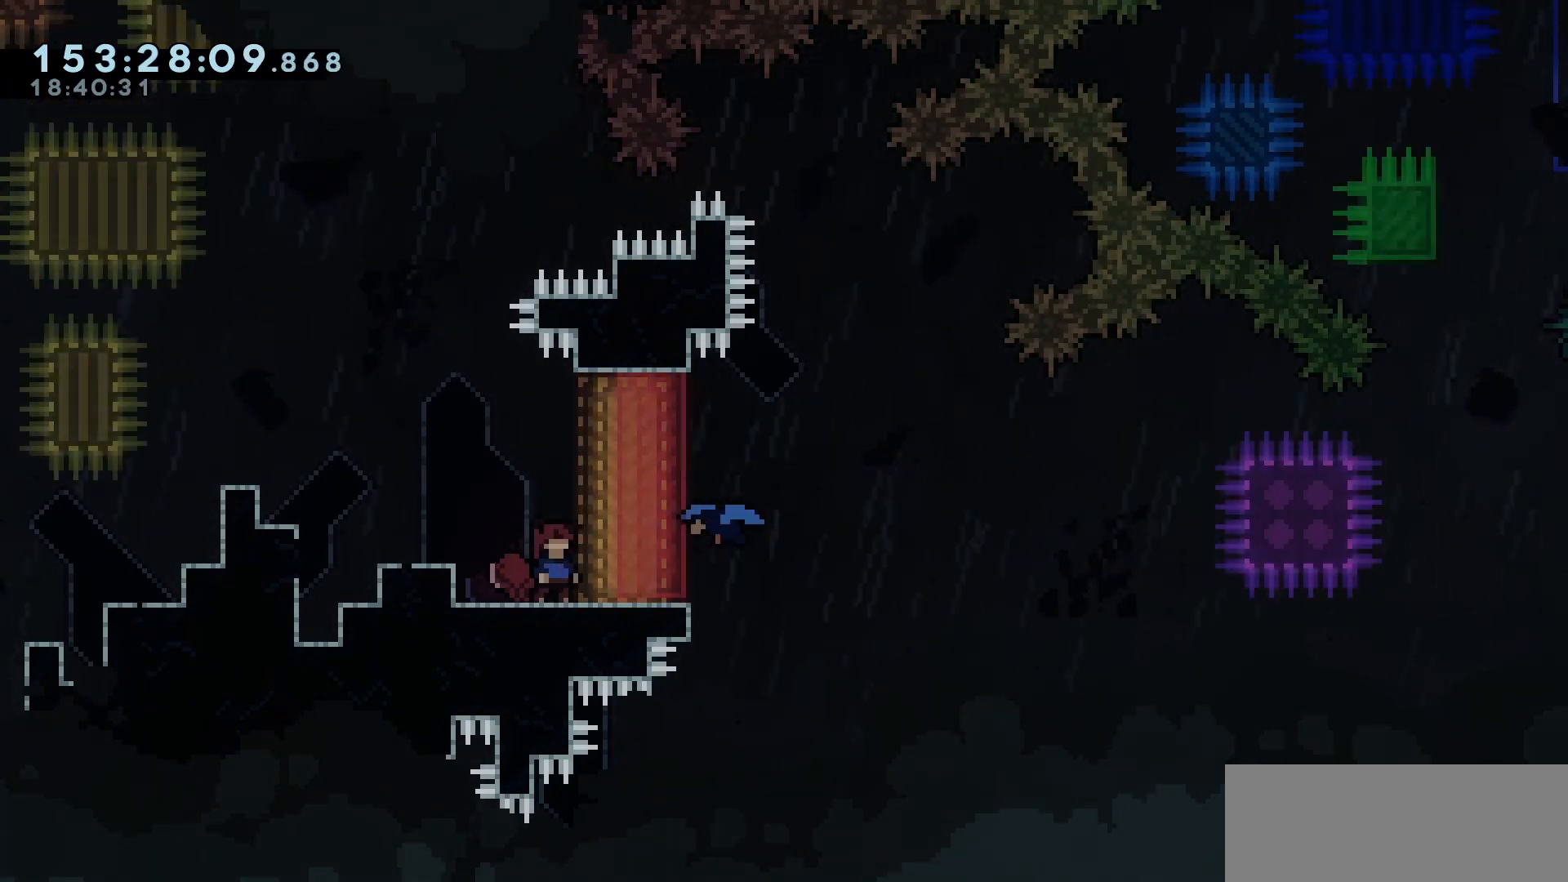
{"keys": ["right"], "events": [[133, "down", "down"], [217, "down", "up"], [450, "right", "down"]]}
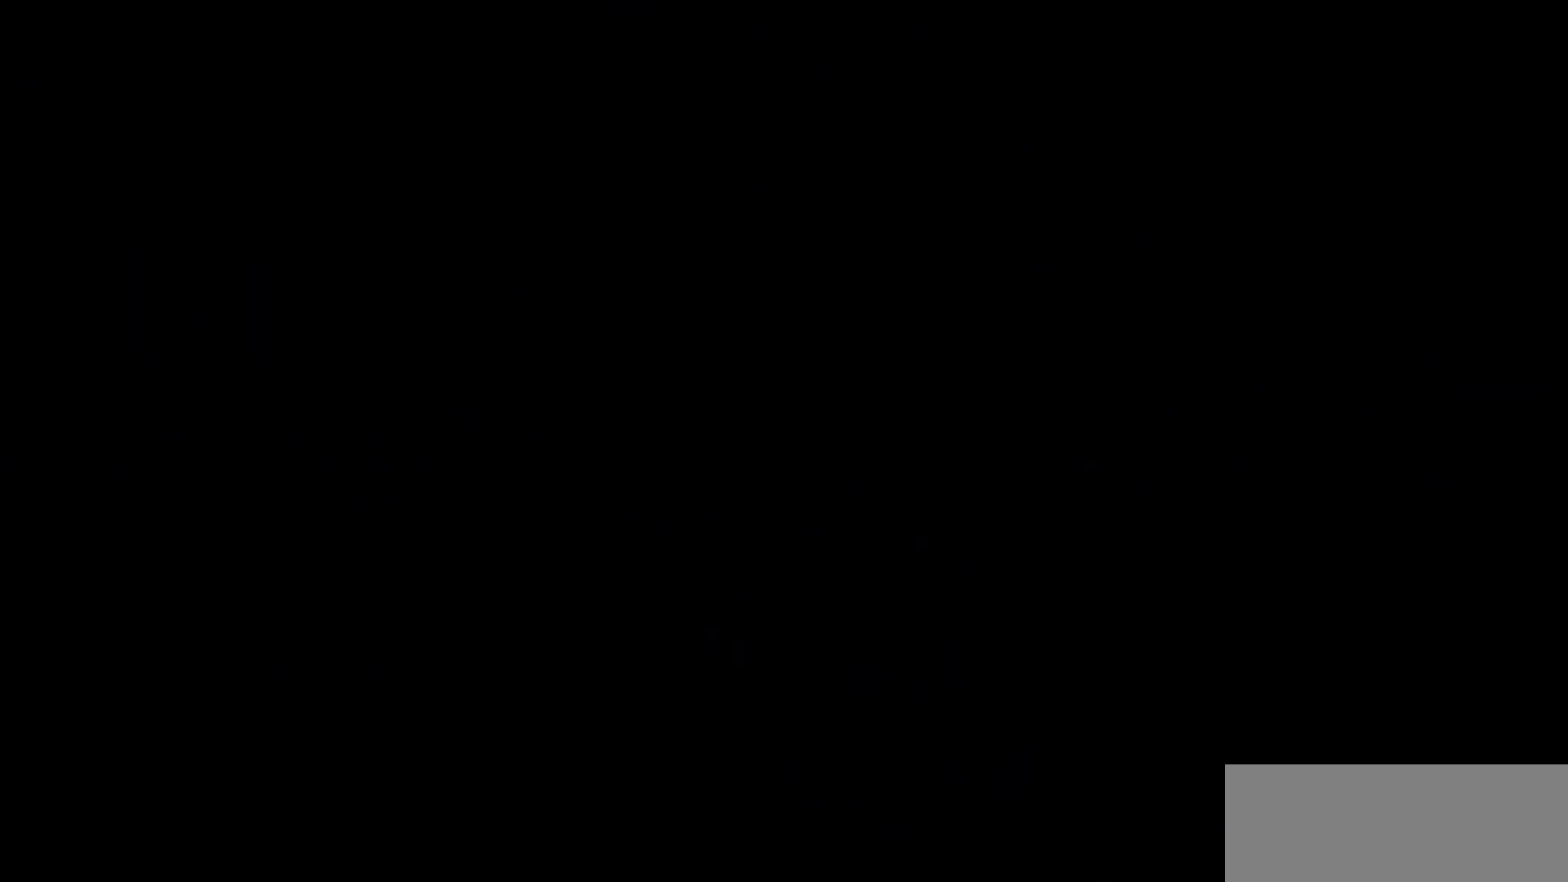
{"keys": ["right"], "events": []}
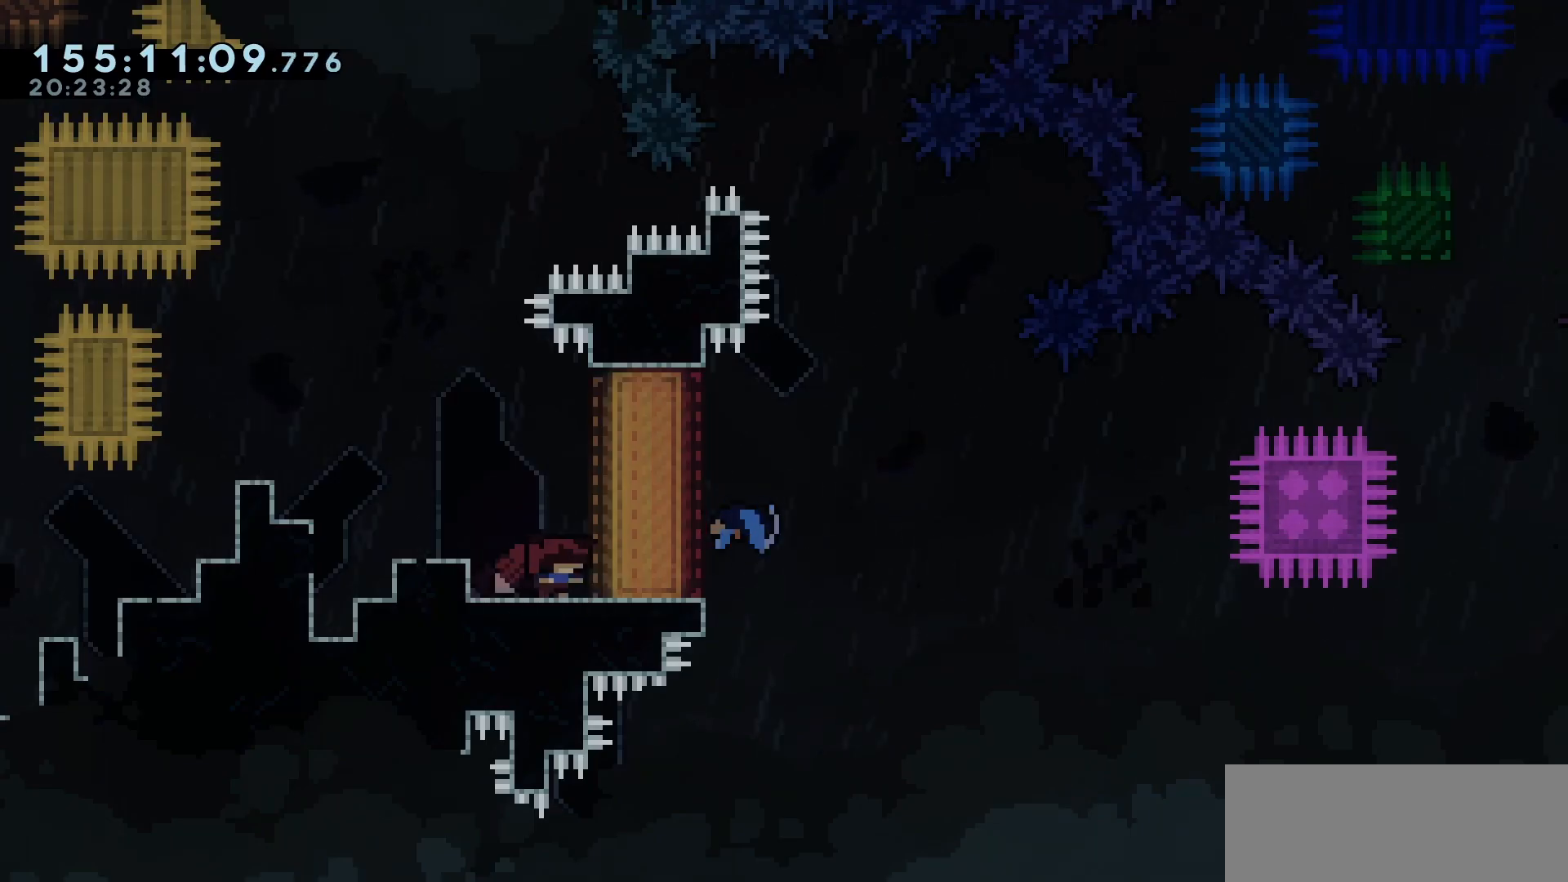
{"keys": ["right"], "events": []}
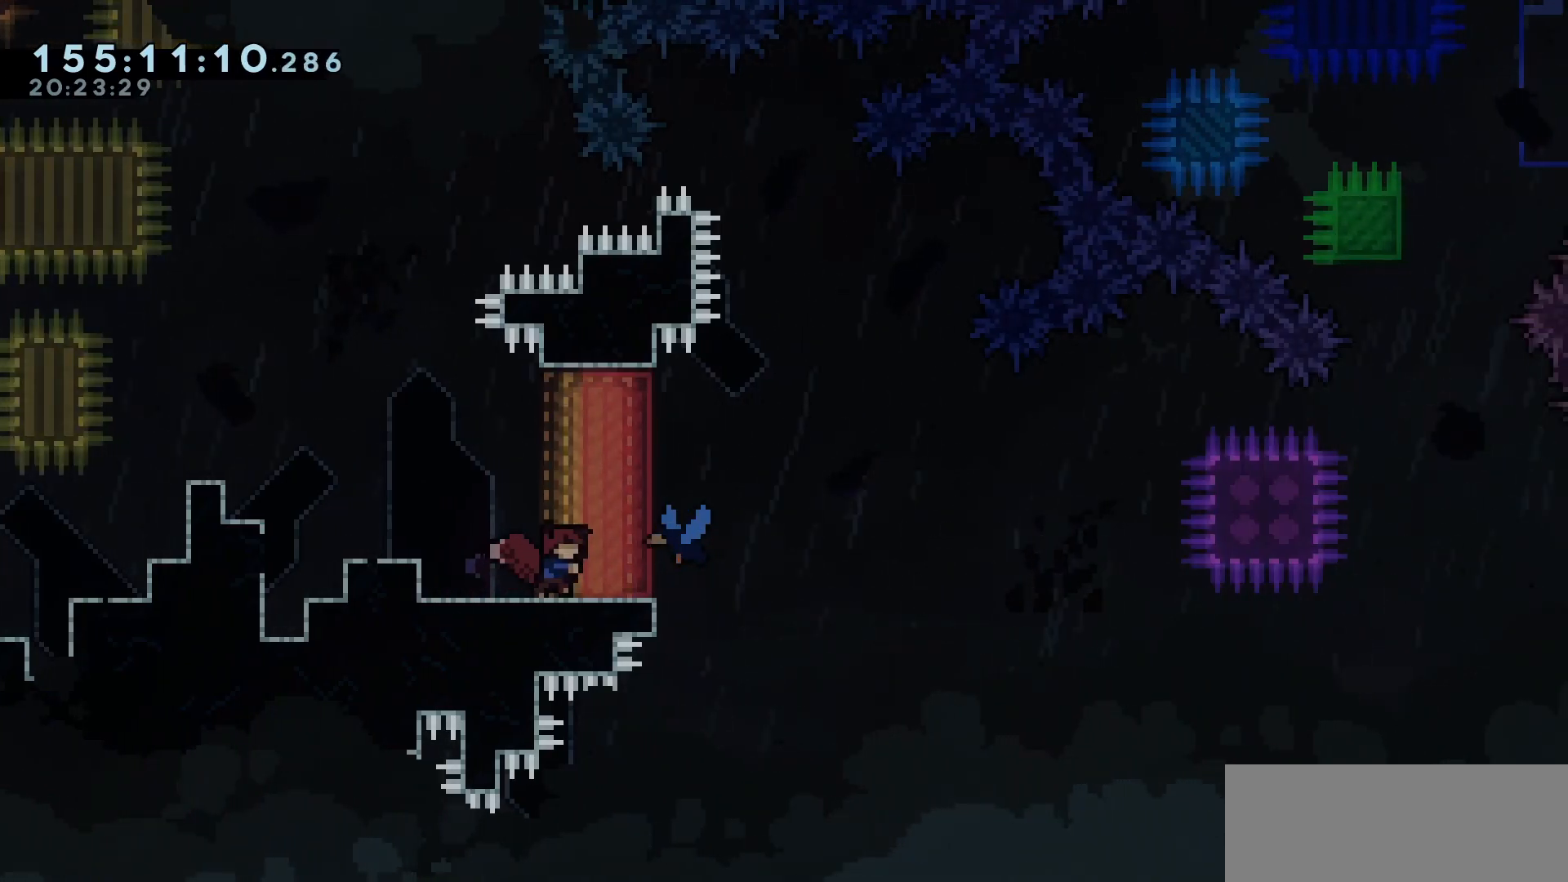
{"keys": ["right"], "events": []}
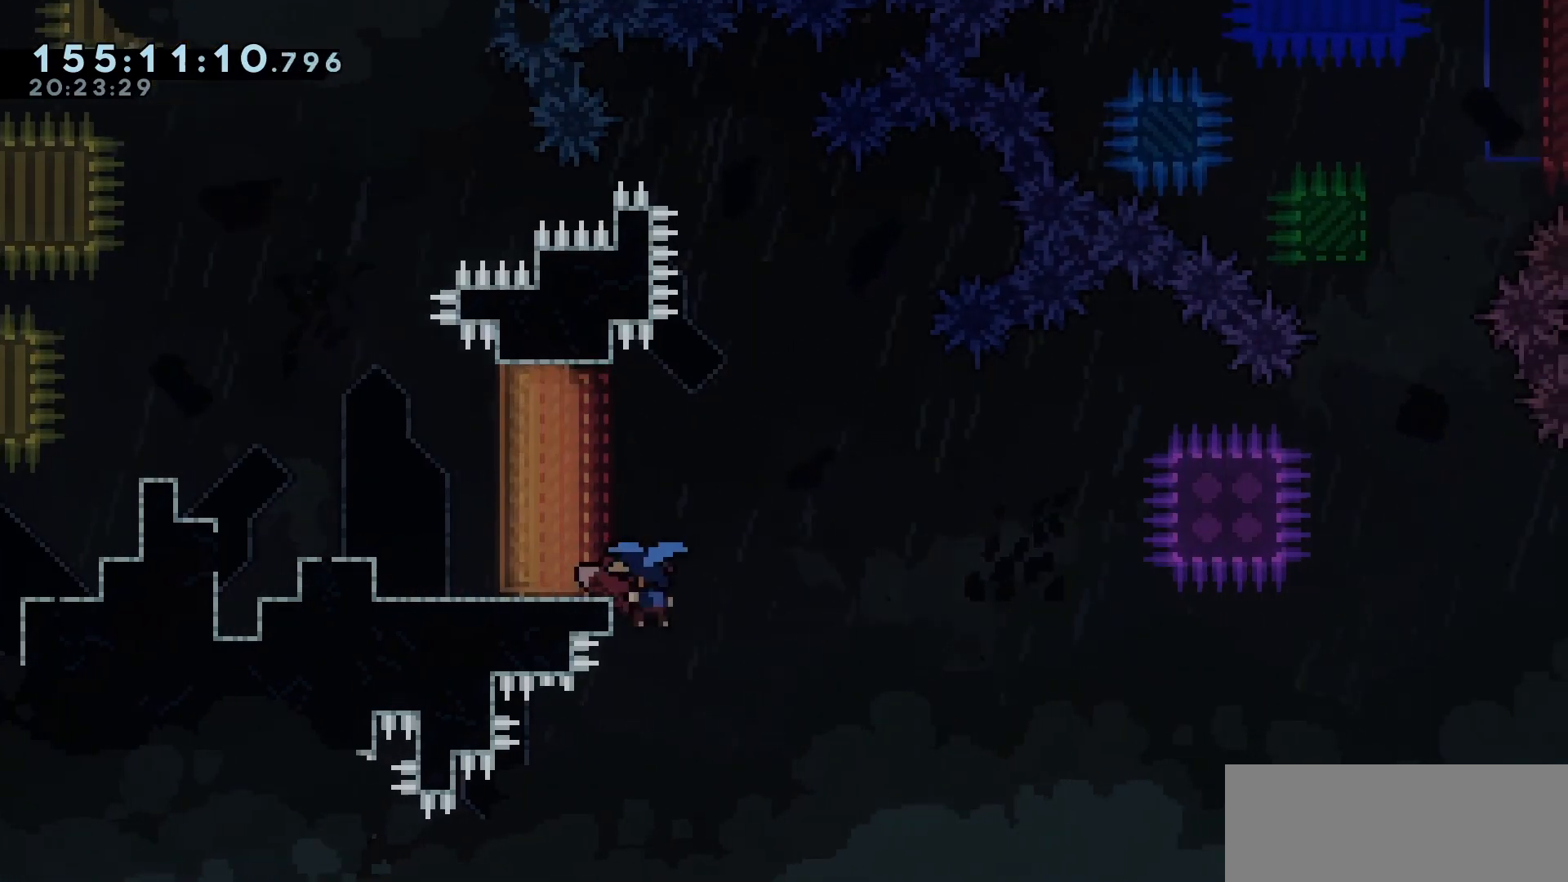
{"keys": ["right"], "events": []}
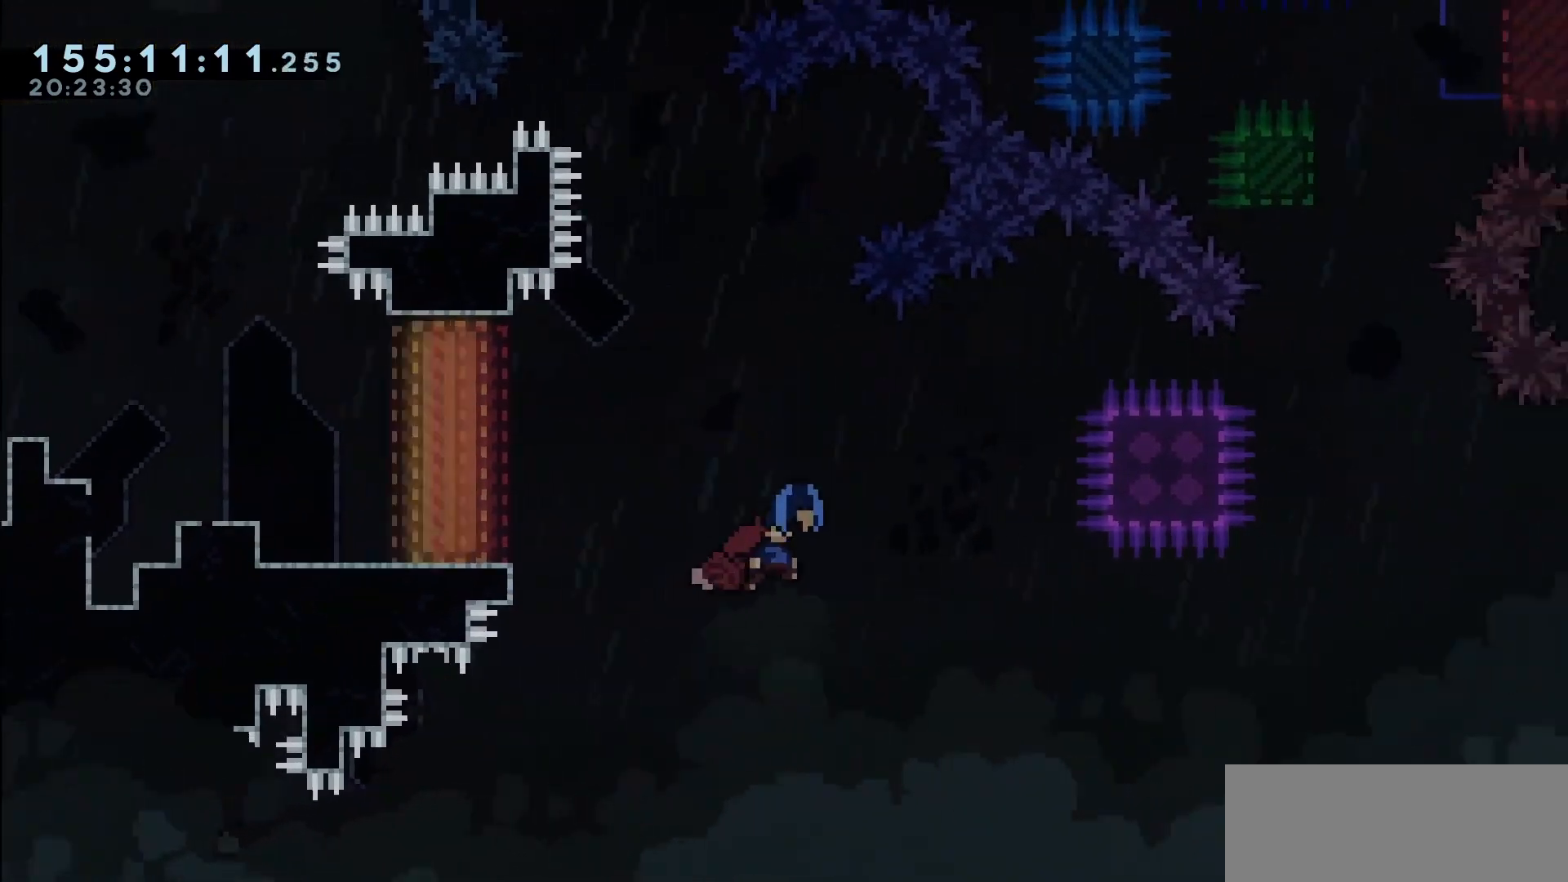
{"keys": ["jump"], "events": [[117, "right", "up"], [300, "jump", "down"]]}
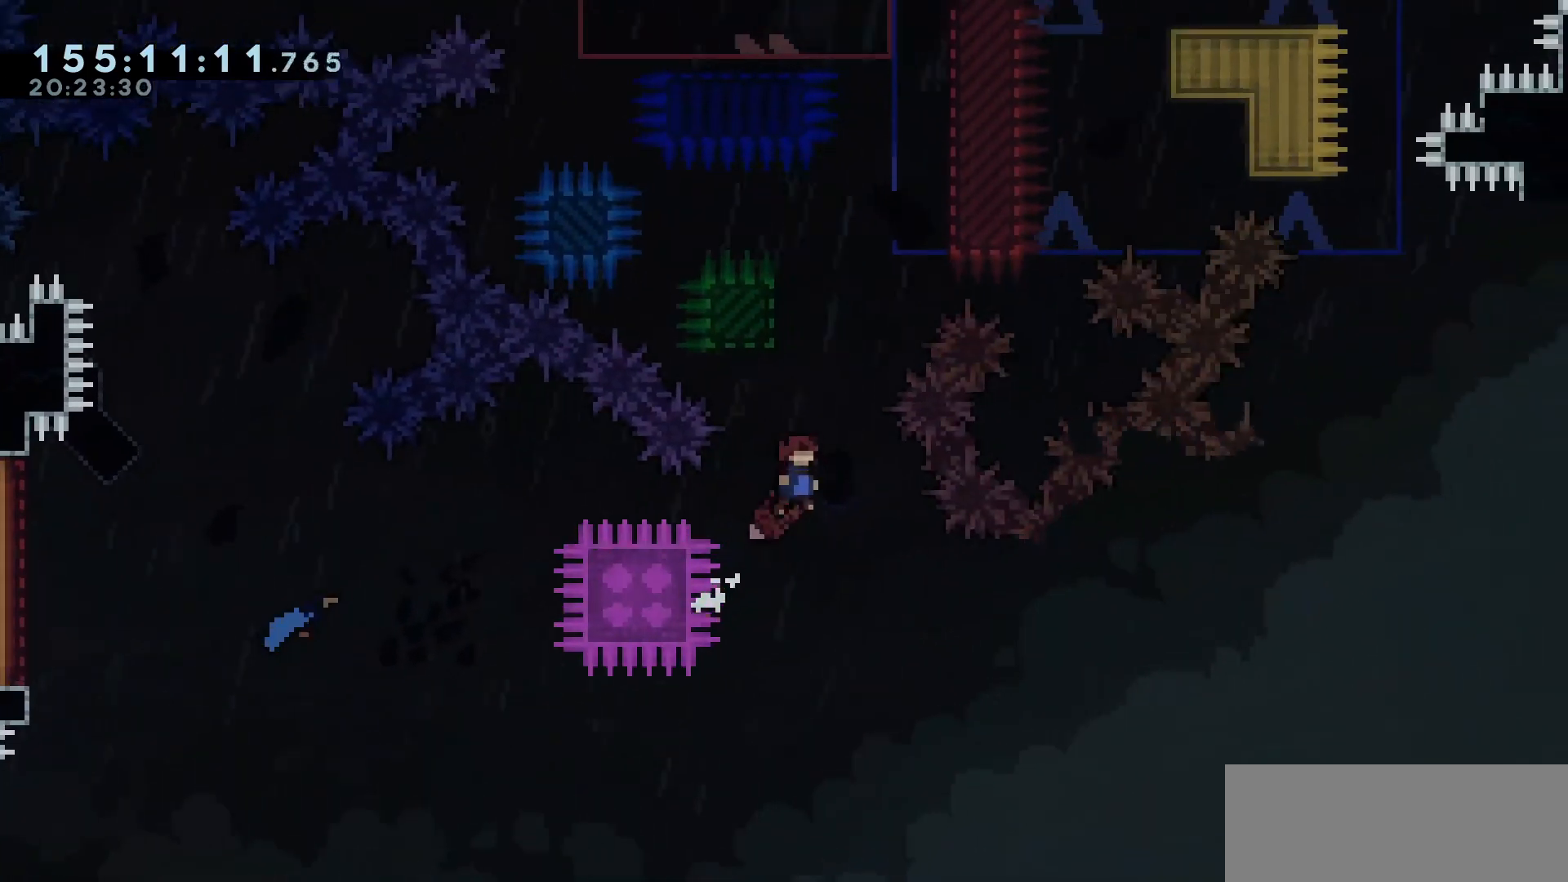
{"keys": ["jump", "right"], "events": [[33, "up", "down"], [83, "dash", "down"], [133, "jump", "up"], [217, "dash", "up"], [283, "jump", "down"], [283, "right", "down"], [283, "up", "up"]]}
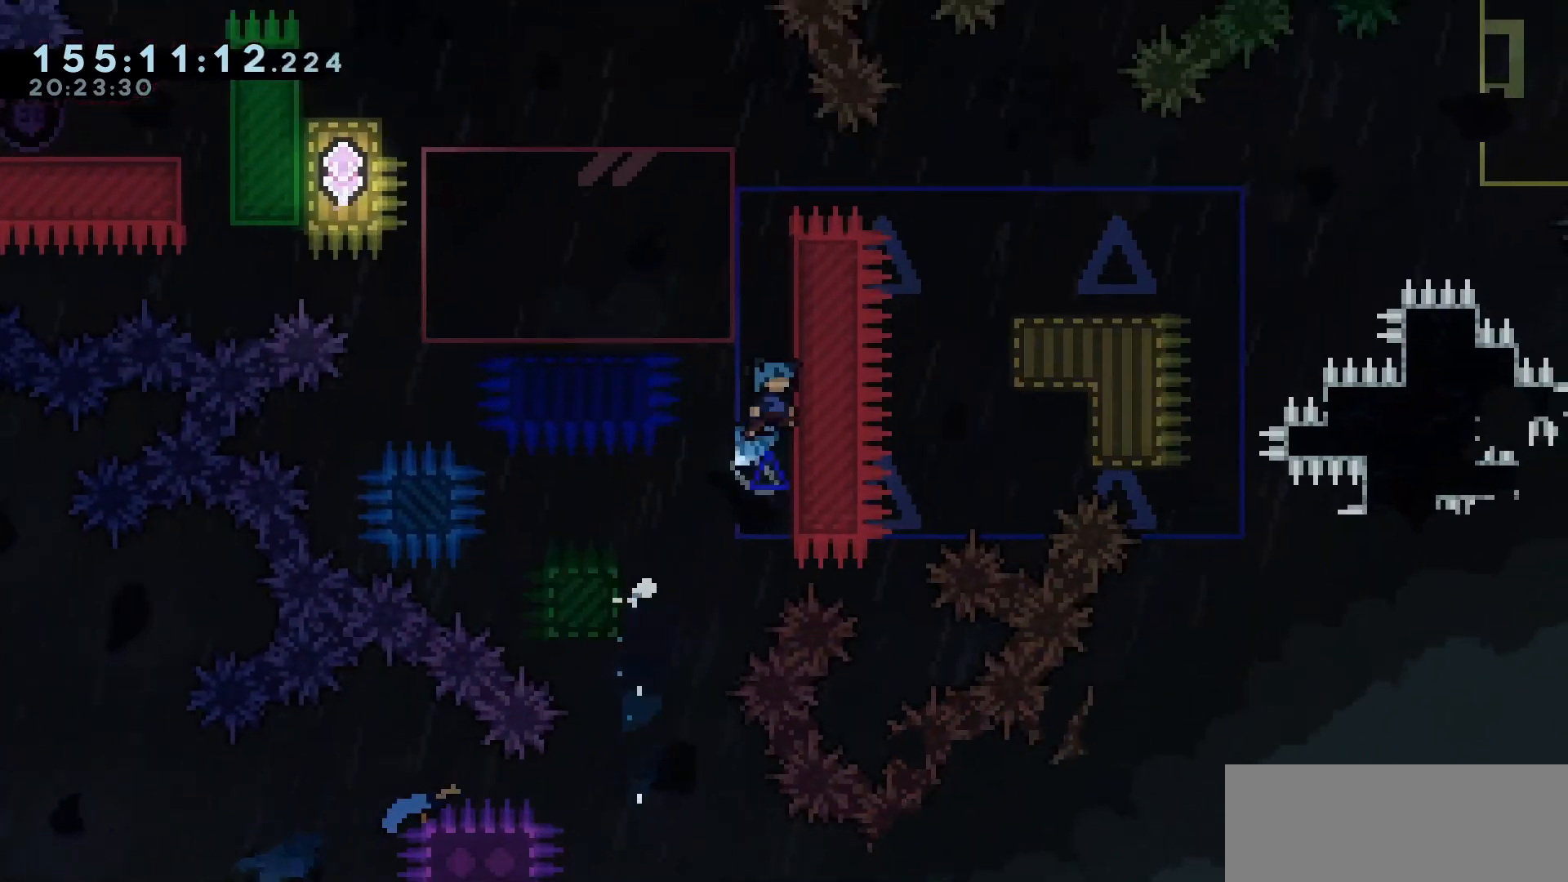
{"keys": ["jump", "left"], "events": [[67, "right", "up"], [117, "left", "down"], [217, "jump", "up"], [450, "jump", "down"]]}
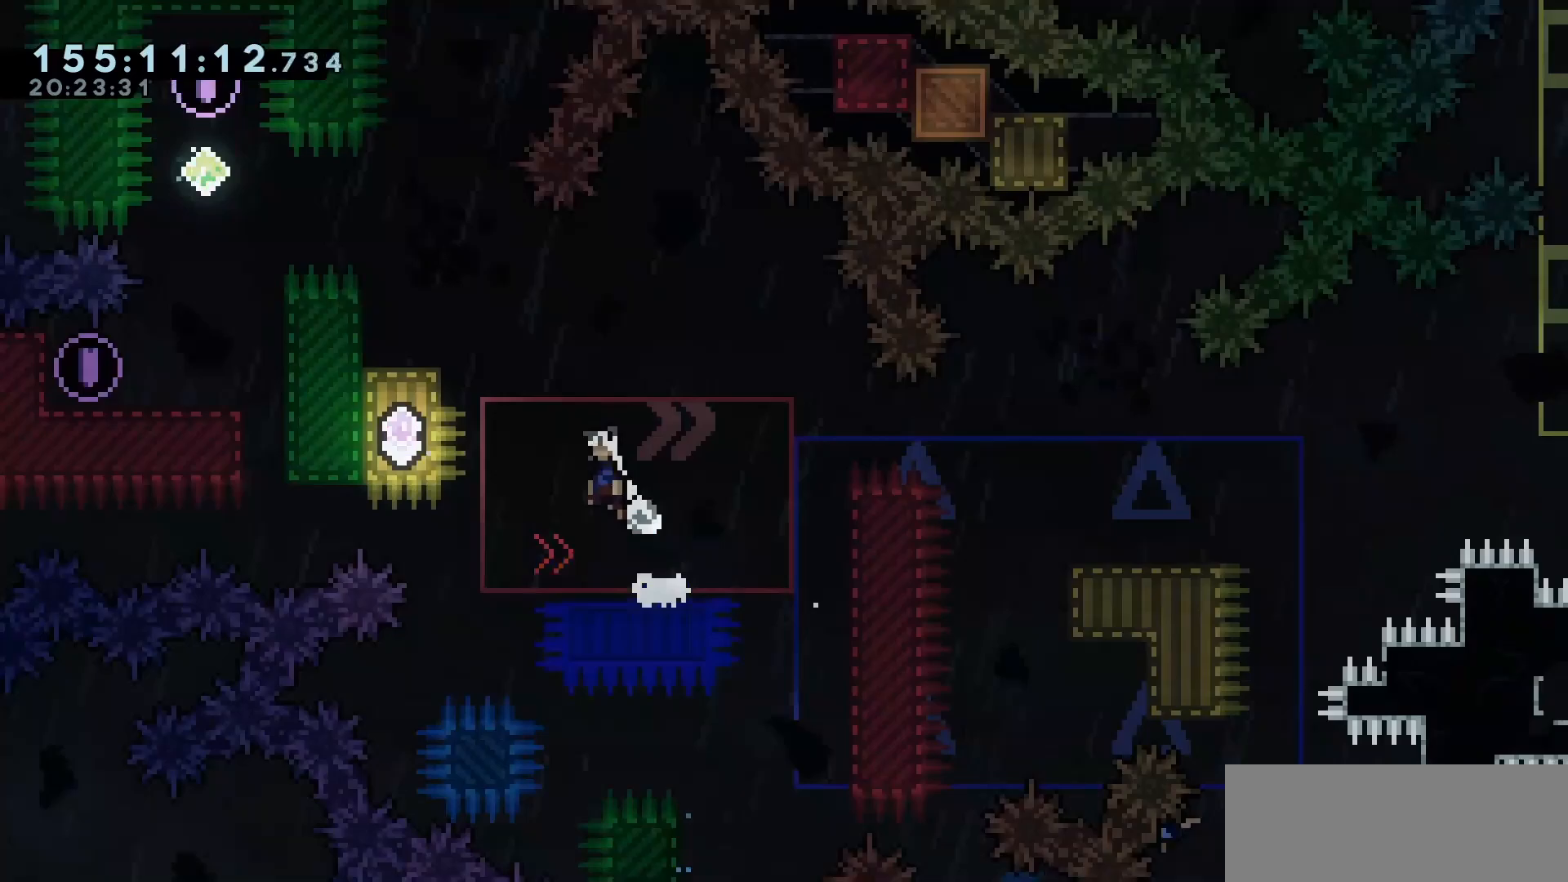
{"keys": ["jump"], "events": [[233, "dash", "down"], [233, "jump", "up"], [417, "dash", "up"], [467, "jump", "down"], [467, "left", "up"]]}
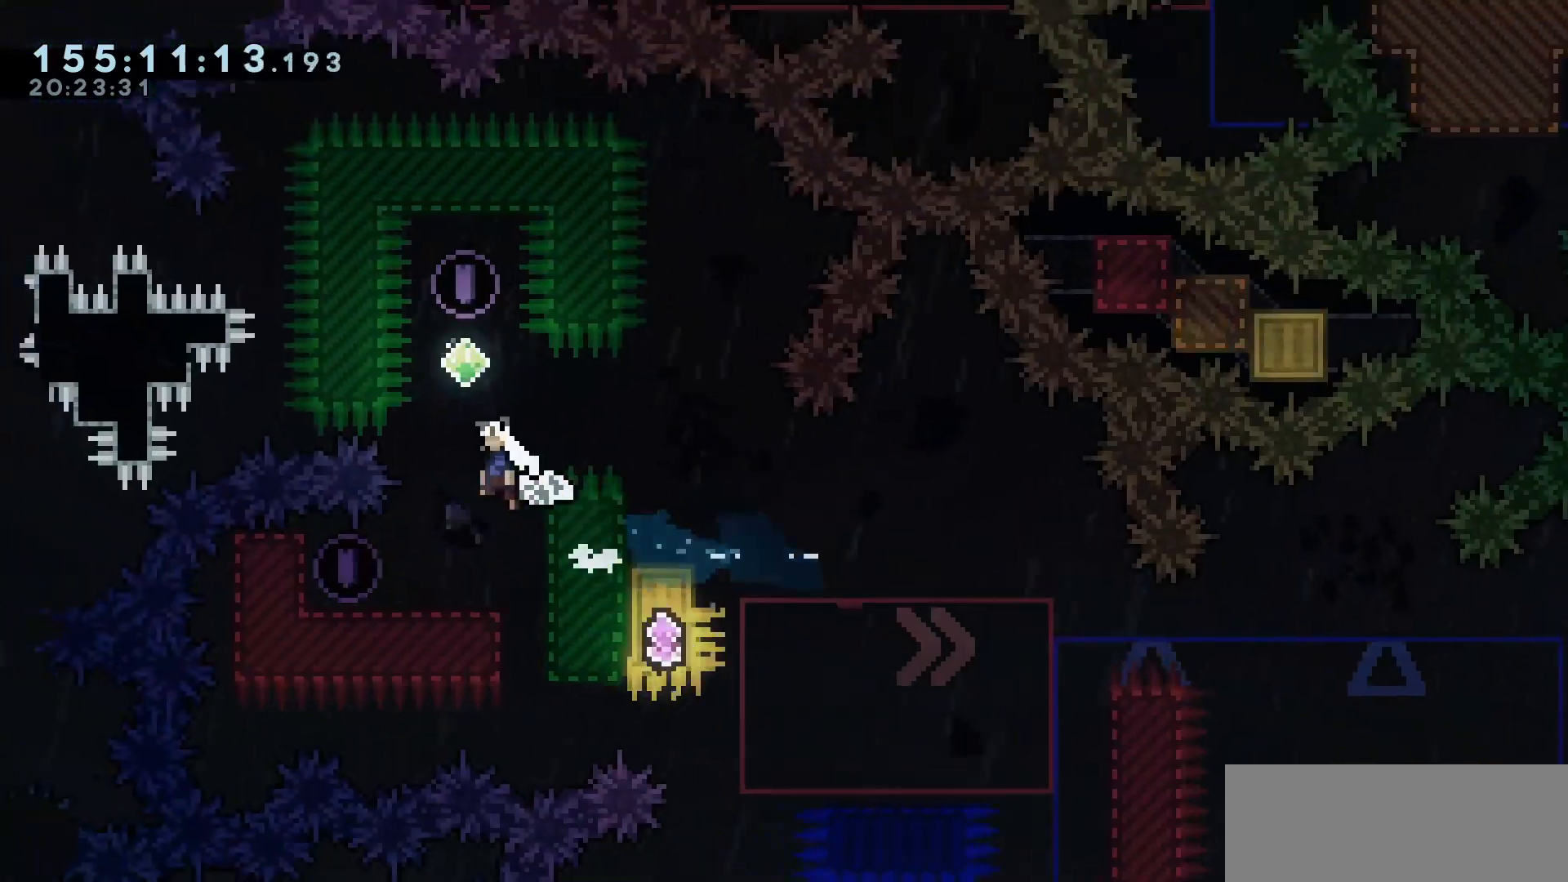
{"keys": ["down", "jump"], "events": [[50, "dash", "down"], [50, "up", "down"], [183, "dash", "up"], [233, "up", "up"], [333, "dash", "down"], [333, "down", "down"], [483, "dash", "up"]]}